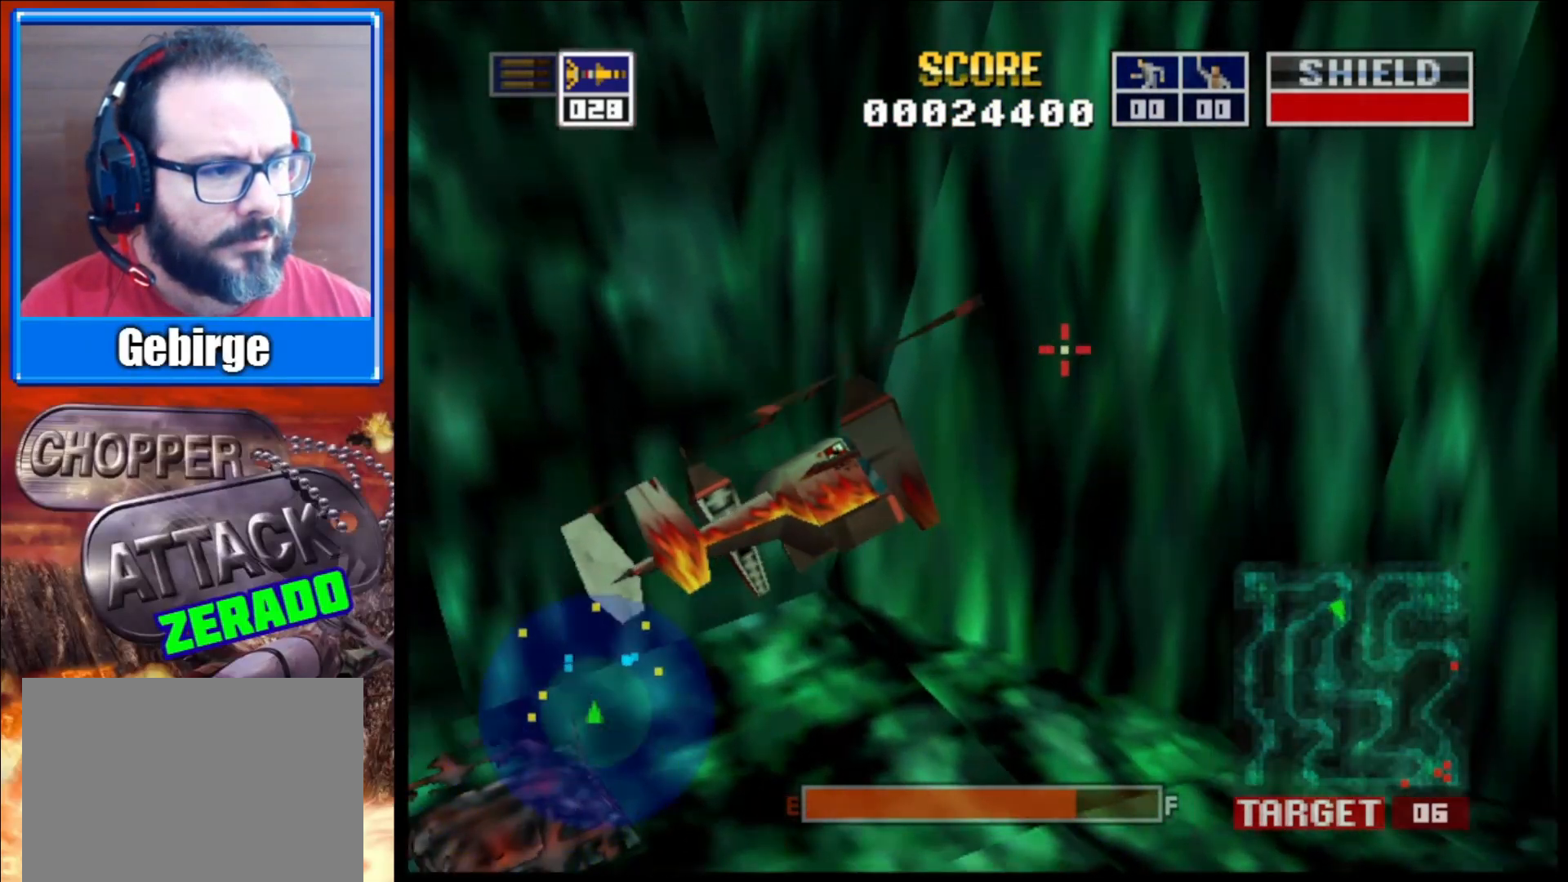
Gameplay with a controller (Xbox layout); each line is a JSON object with the inputs held at the frame after it. "events" lists button and stick changes between this image and that frame as [ms after this image, input, new state], when the widget could be followed in between.
{"buttons": [], "left_stick": "center", "right_stick": "center", "events": [[17, "right_stick", "center"], [67, "left_stick", "center"]]}
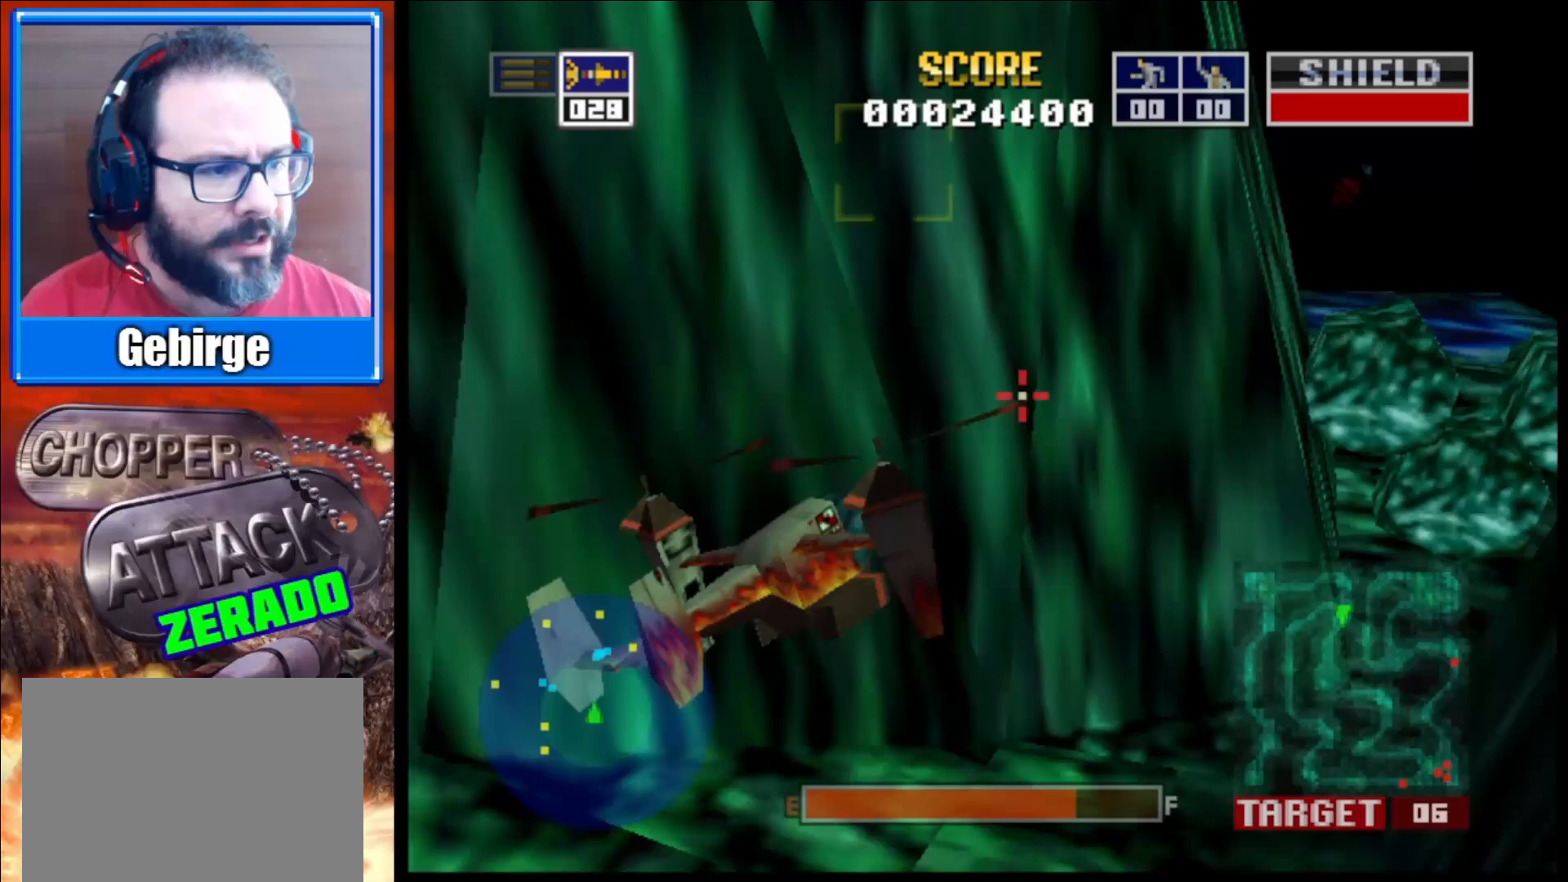
{"buttons": ["L2"], "left_stick": "up", "right_stick": "center", "events": [[150, "left_stick", "right"], [250, "L2", "down"], [267, "left_stick", "up"]]}
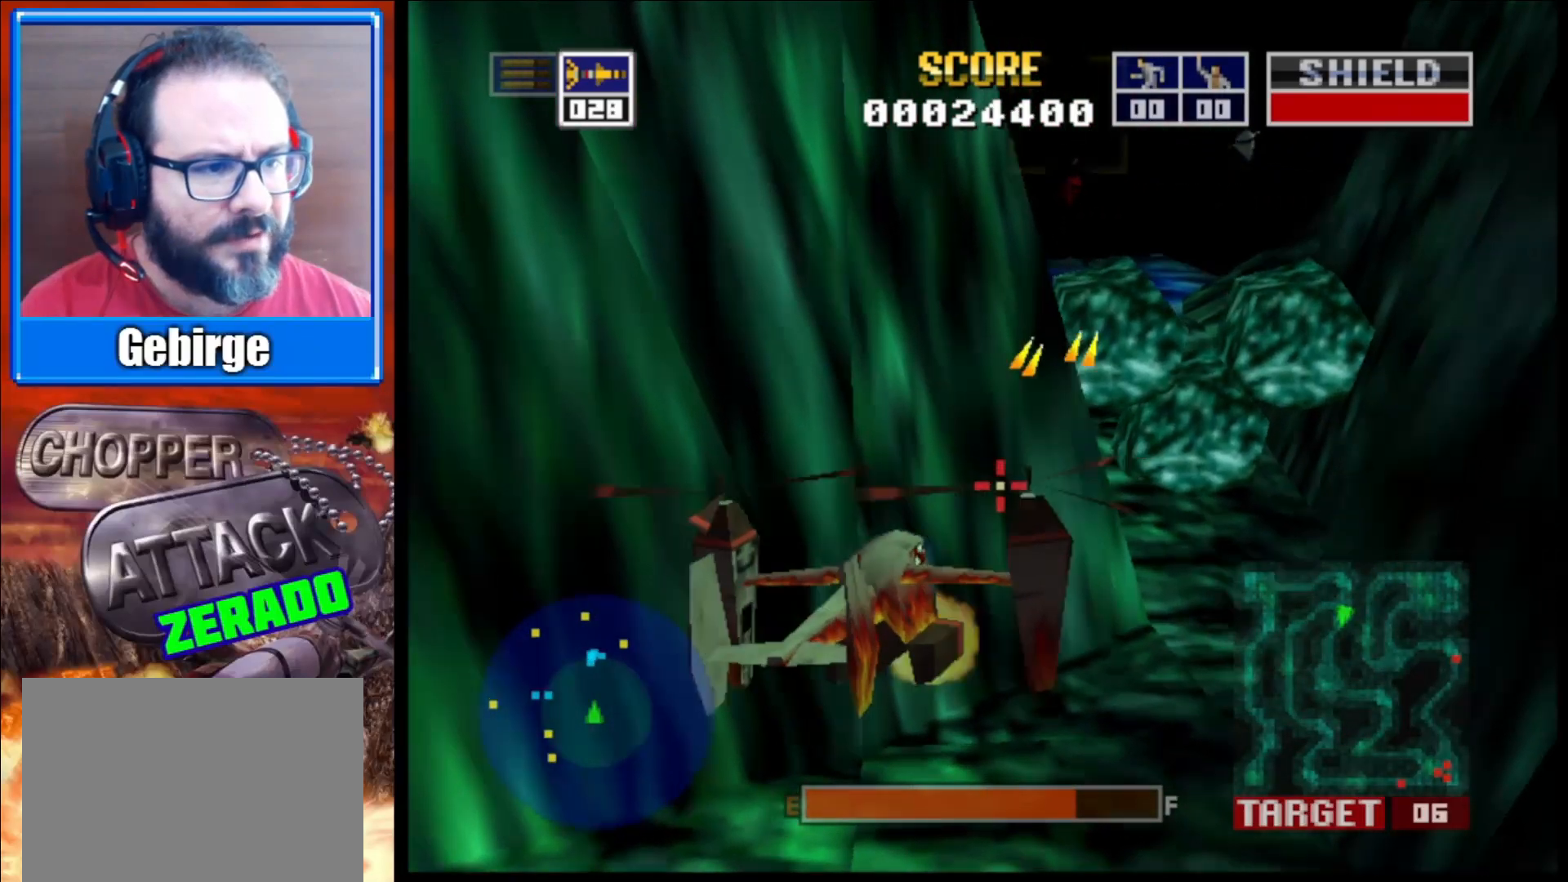
{"buttons": ["L2"], "left_stick": "center", "right_stick": "center", "events": [[33, "left_stick", "center"], [50, "right_stick", "up-right"], [333, "right_stick", "center"]]}
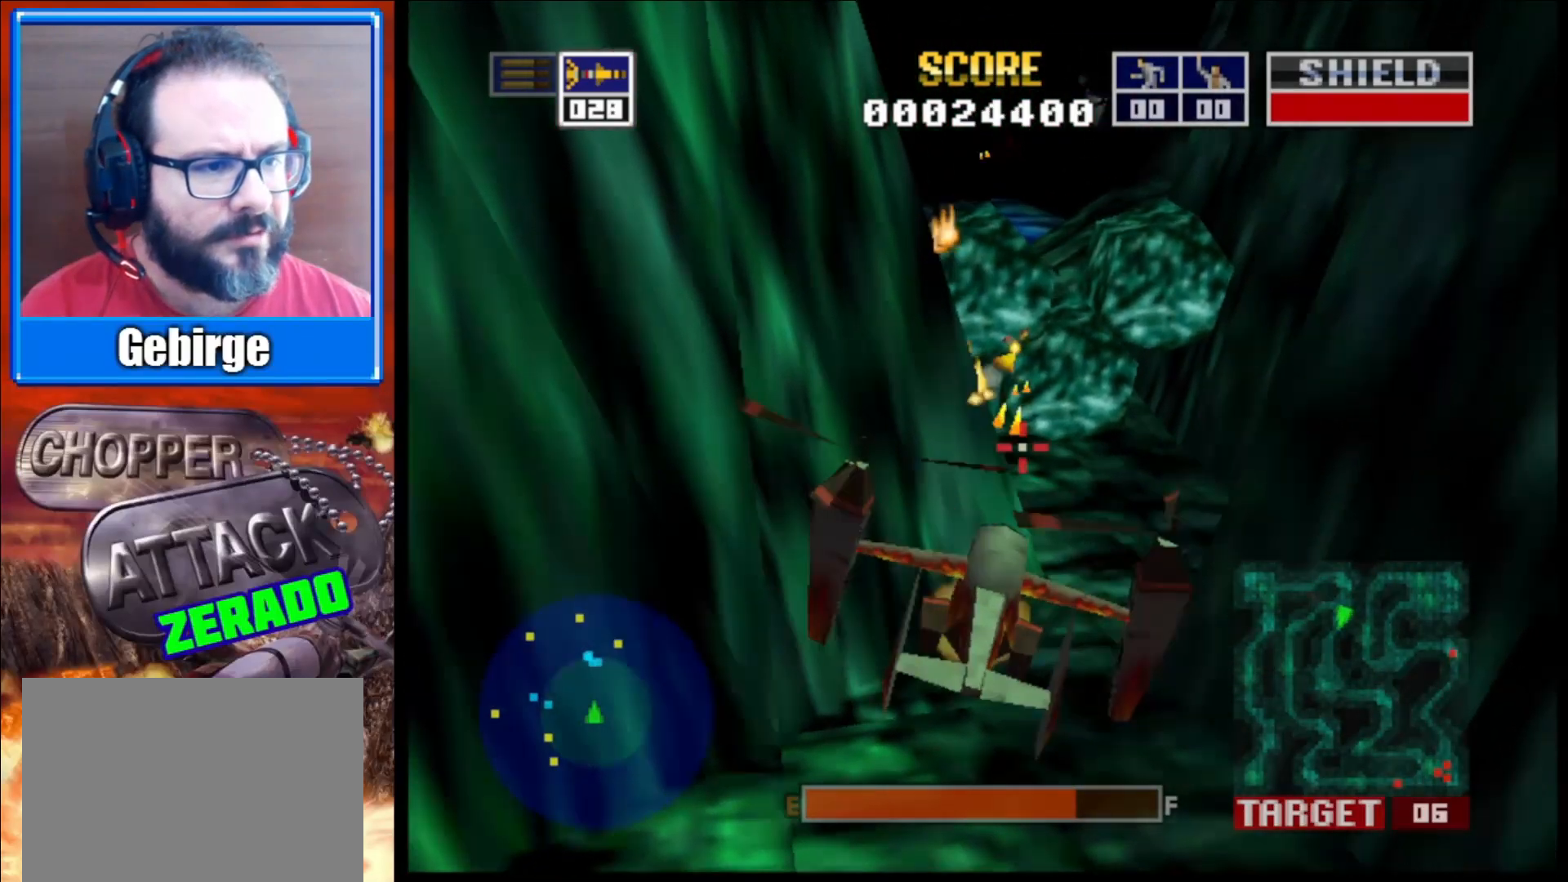
{"buttons": ["L2"], "left_stick": "center", "right_stick": "up", "events": [[17, "right_stick", "up-right"], [183, "left_stick", "up"], [200, "right_stick", "center"], [317, "left_stick", "center"], [350, "right_stick", "up"]]}
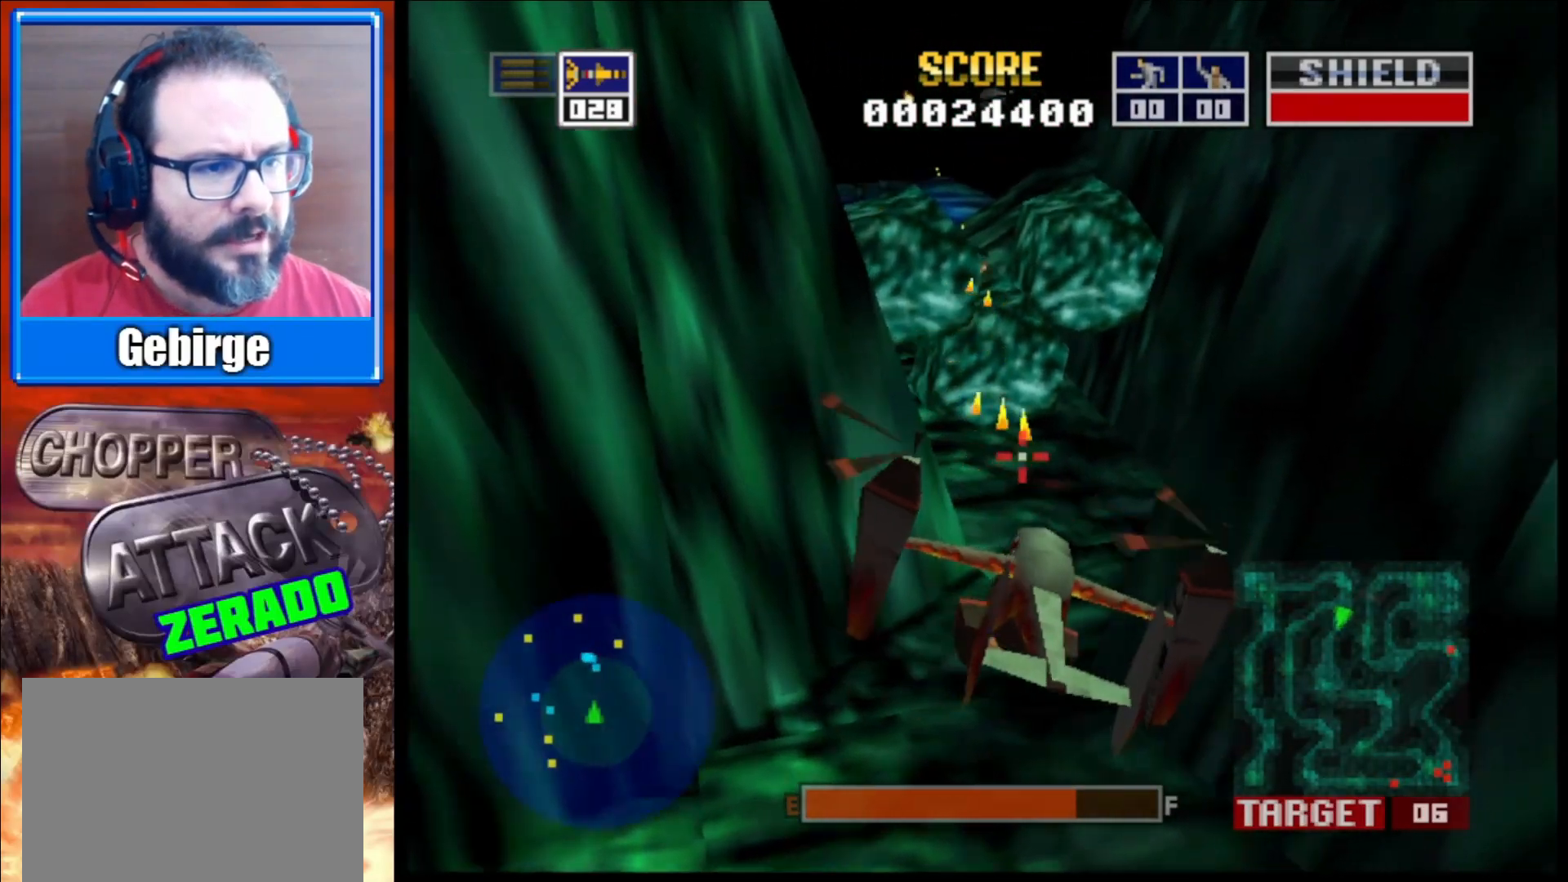
{"buttons": ["L2"], "left_stick": "center", "right_stick": "center", "events": [[167, "right_stick", "center"], [250, "right_stick", "up"], [483, "right_stick", "center"]]}
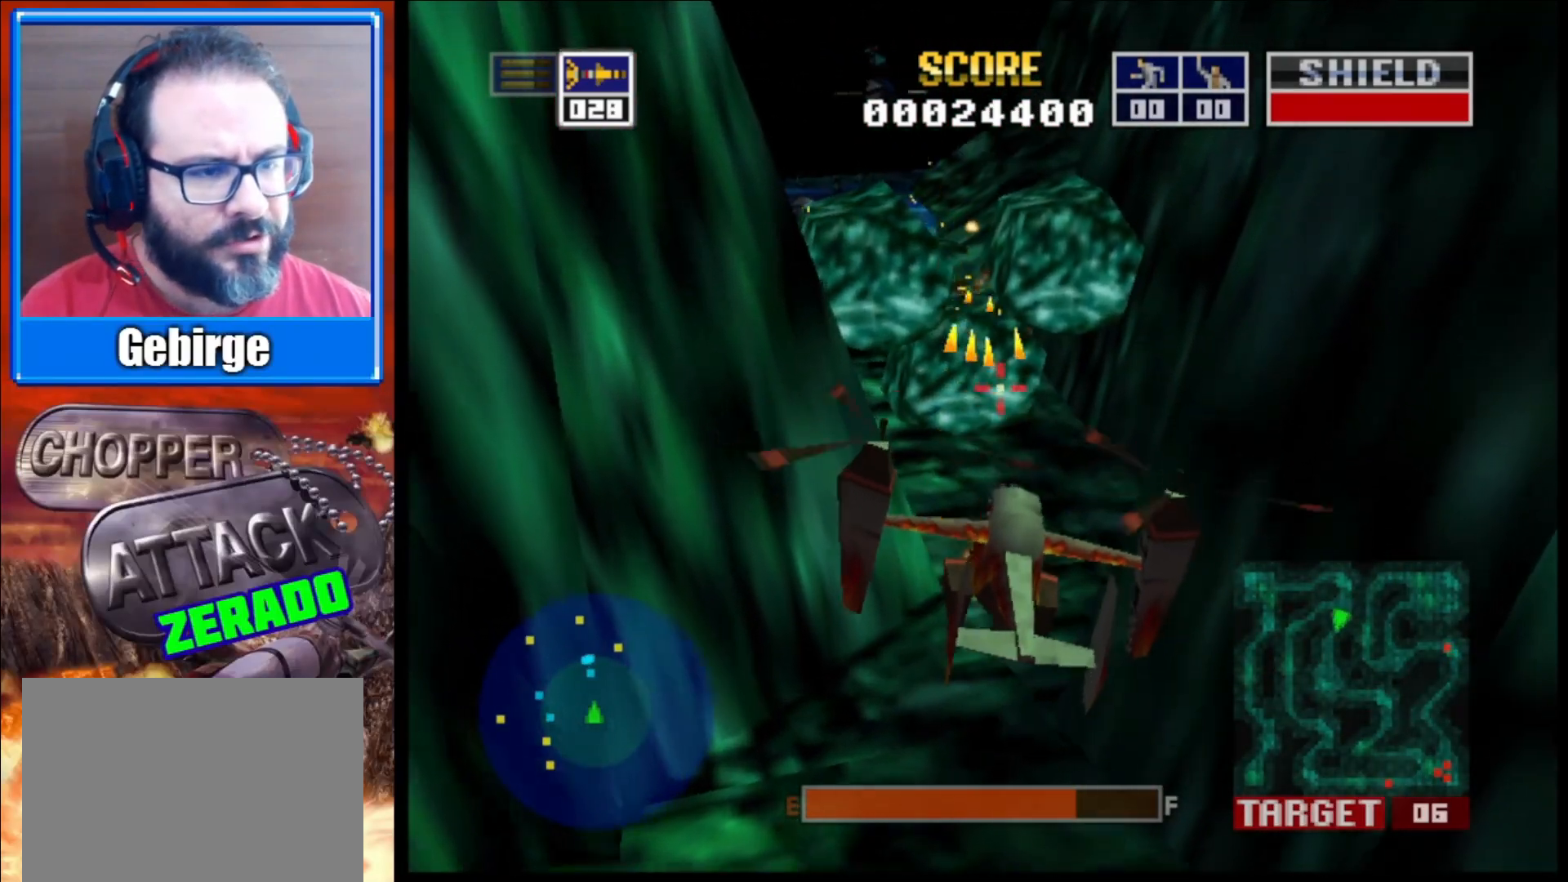
{"buttons": ["L2"], "left_stick": "up", "right_stick": "center", "events": [[167, "right_stick", "up"], [317, "left_stick", "up"], [400, "right_stick", "center"]]}
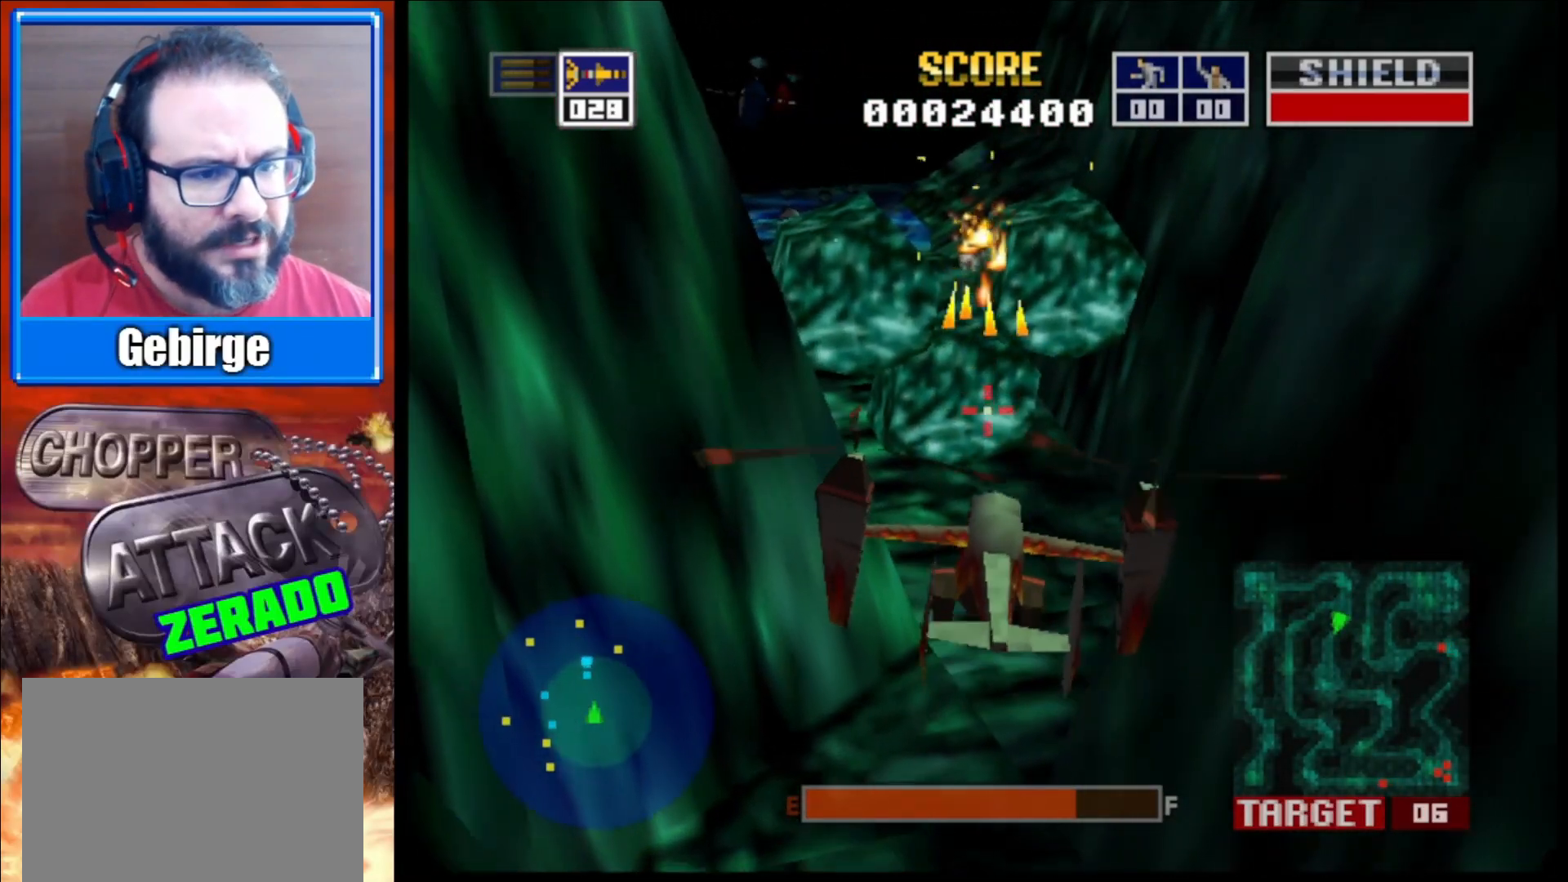
{"buttons": ["L2"], "left_stick": "center", "right_stick": "up", "events": [[117, "left_stick", "center"], [450, "right_stick", "up"]]}
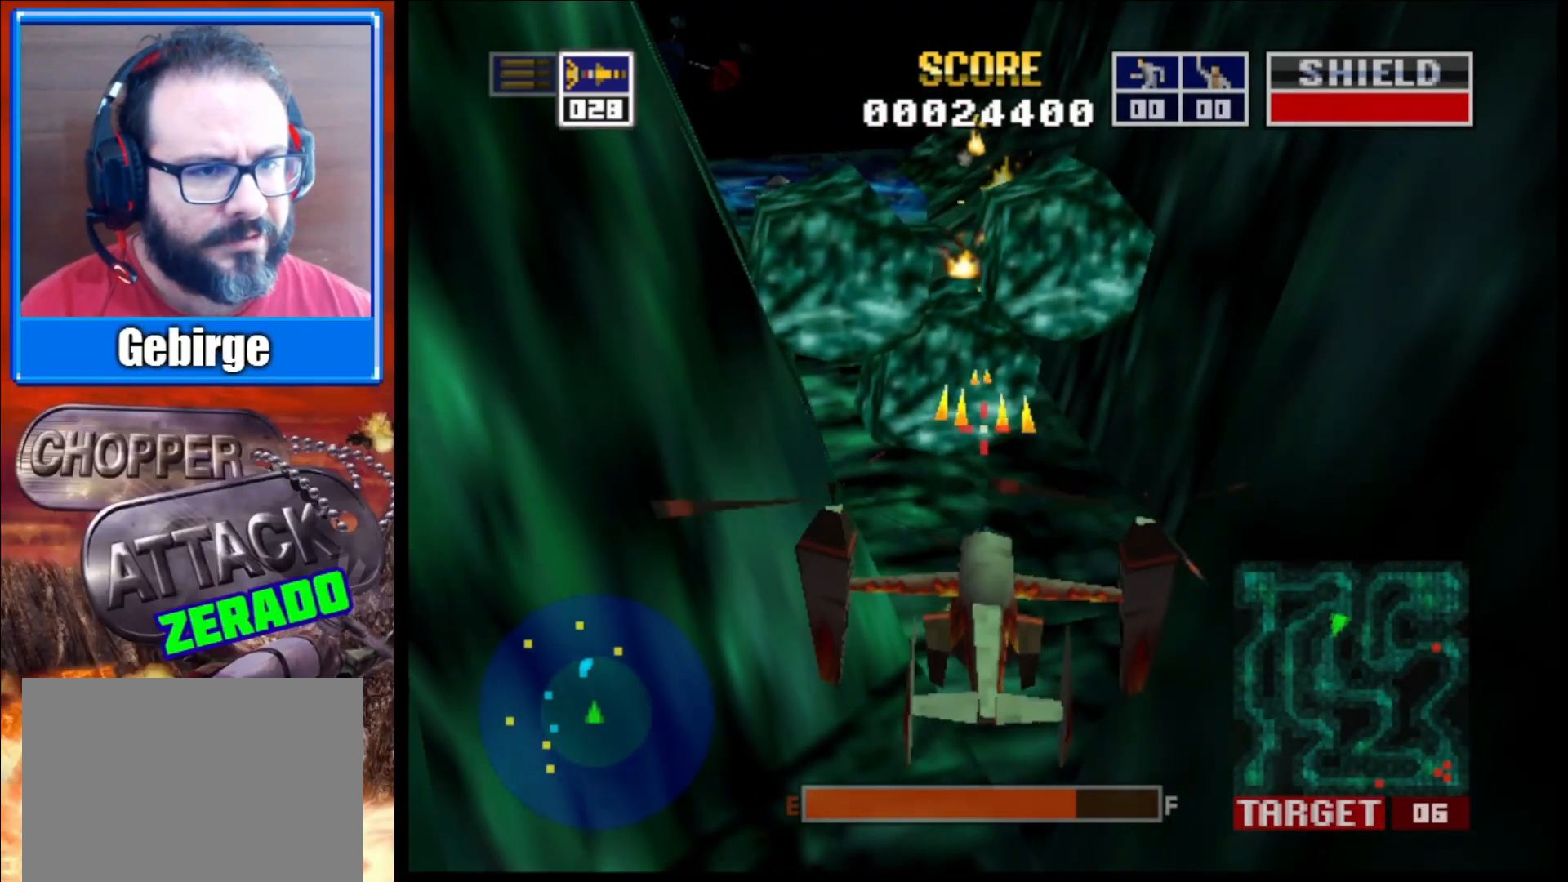
{"buttons": ["L2"], "left_stick": "center", "right_stick": "center", "events": [[183, "right_stick", "center"], [333, "X", "down"], [400, "X", "up"]]}
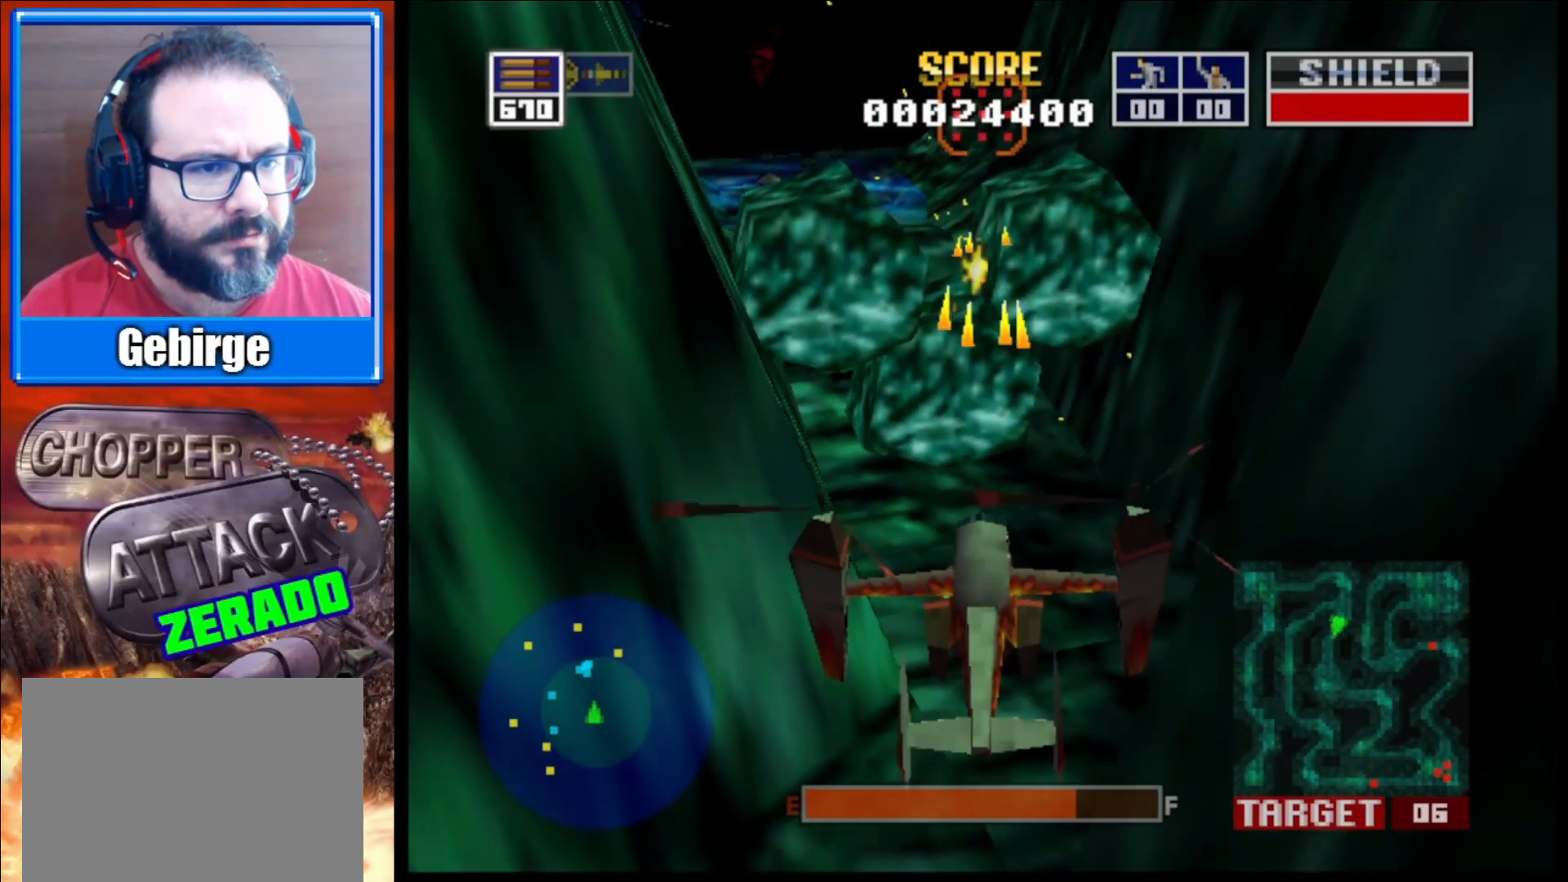
{"buttons": ["L2"], "left_stick": "up", "right_stick": "center", "events": [[217, "R1", "down"], [333, "left_stick", "up"], [367, "R1", "up"]]}
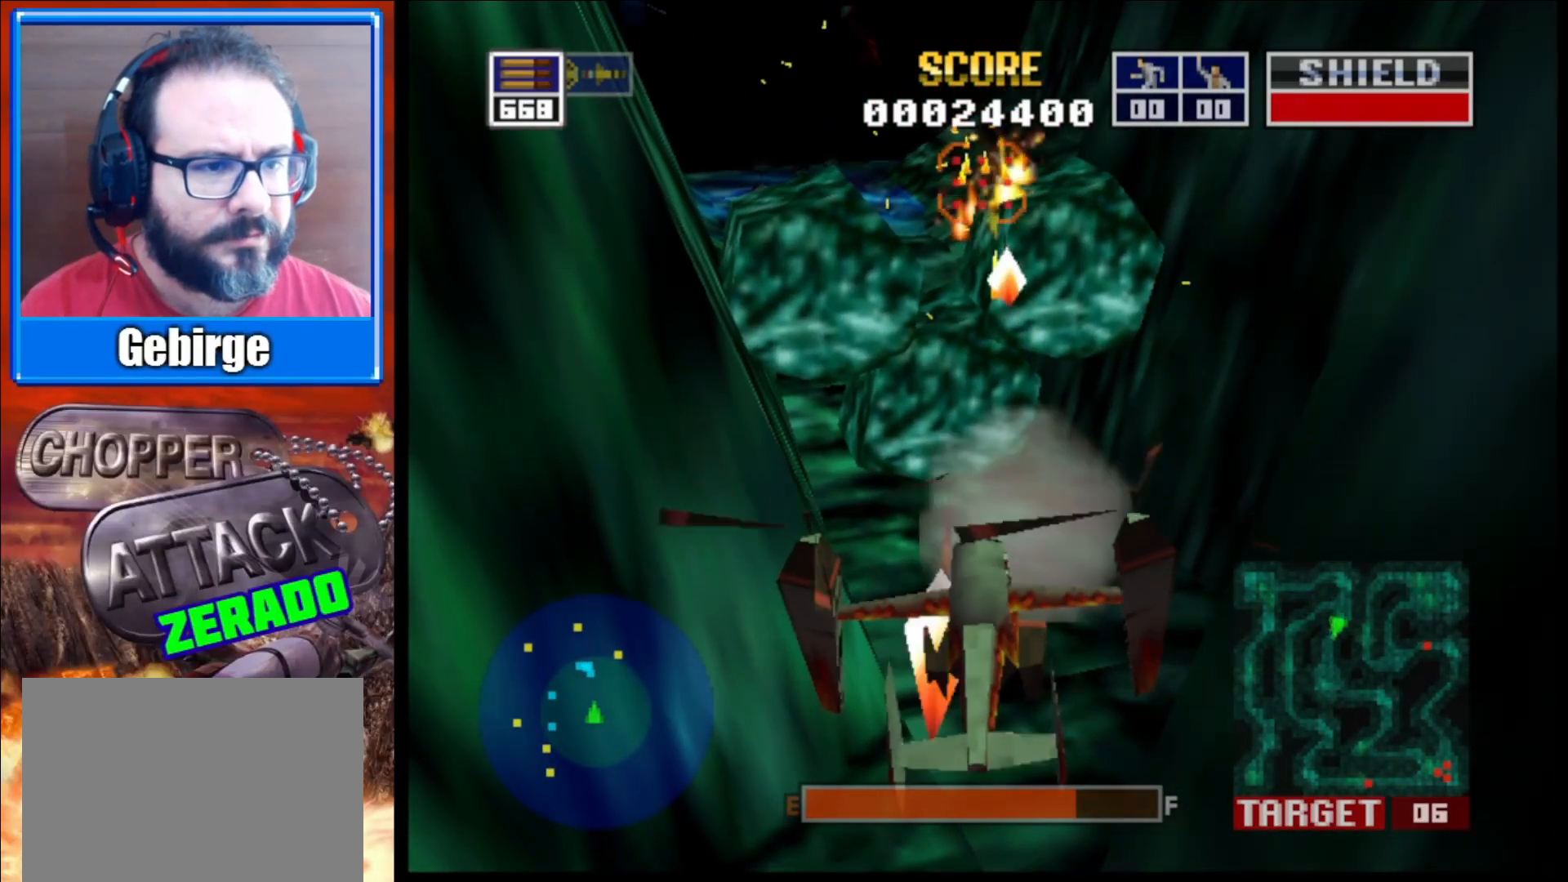
{"buttons": ["L2"], "left_stick": "center", "right_stick": "center", "events": [[400, "left_stick", "center"]]}
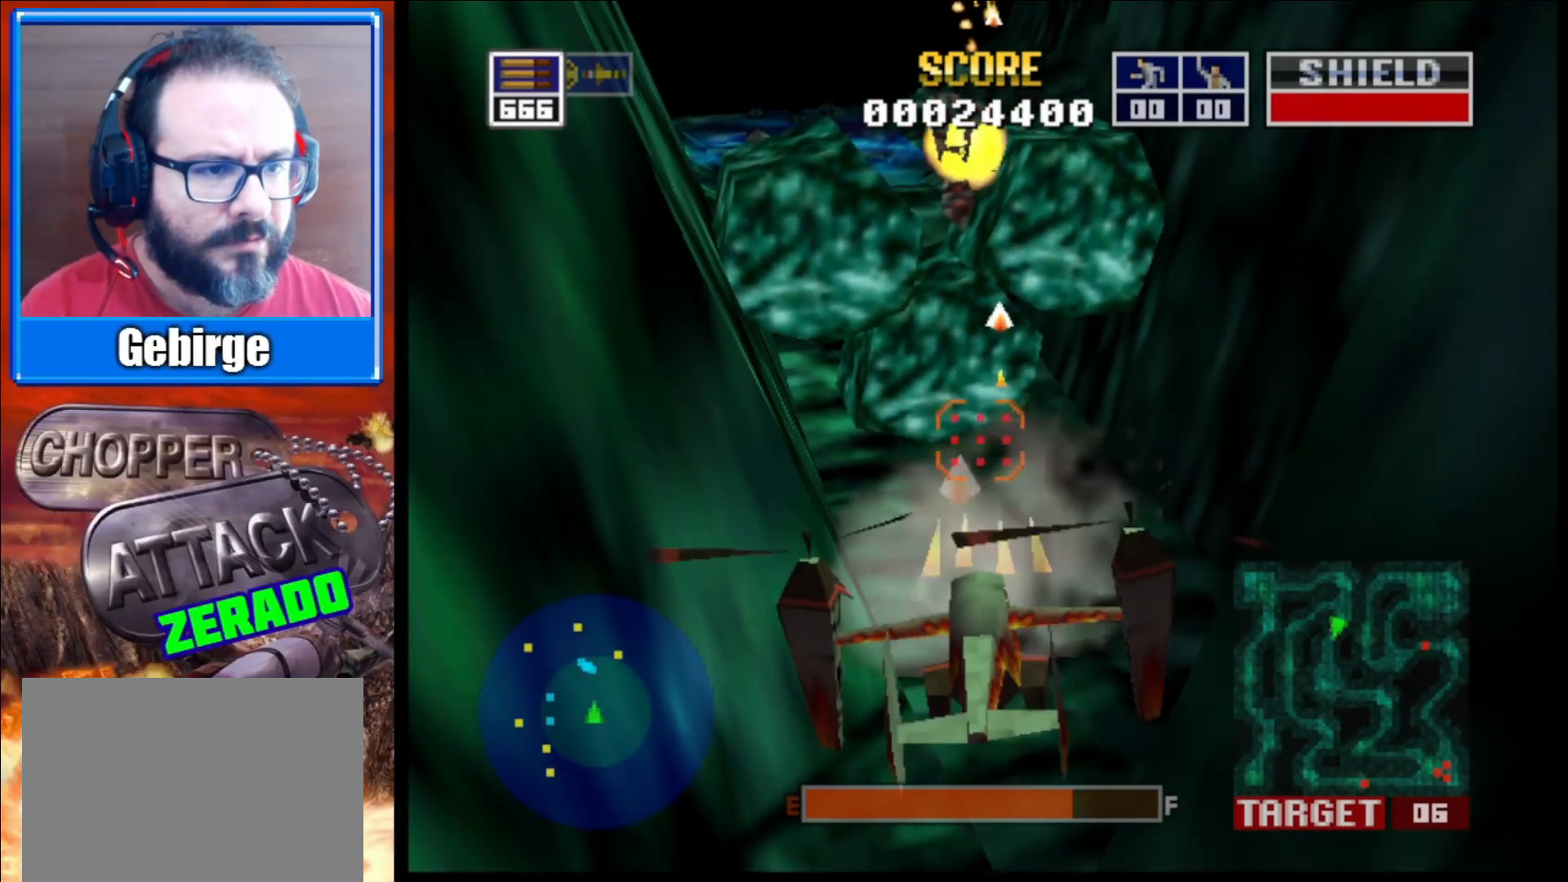
{"buttons": ["L2"], "left_stick": "up-left", "right_stick": "center", "events": [[483, "left_stick", "up-left"]]}
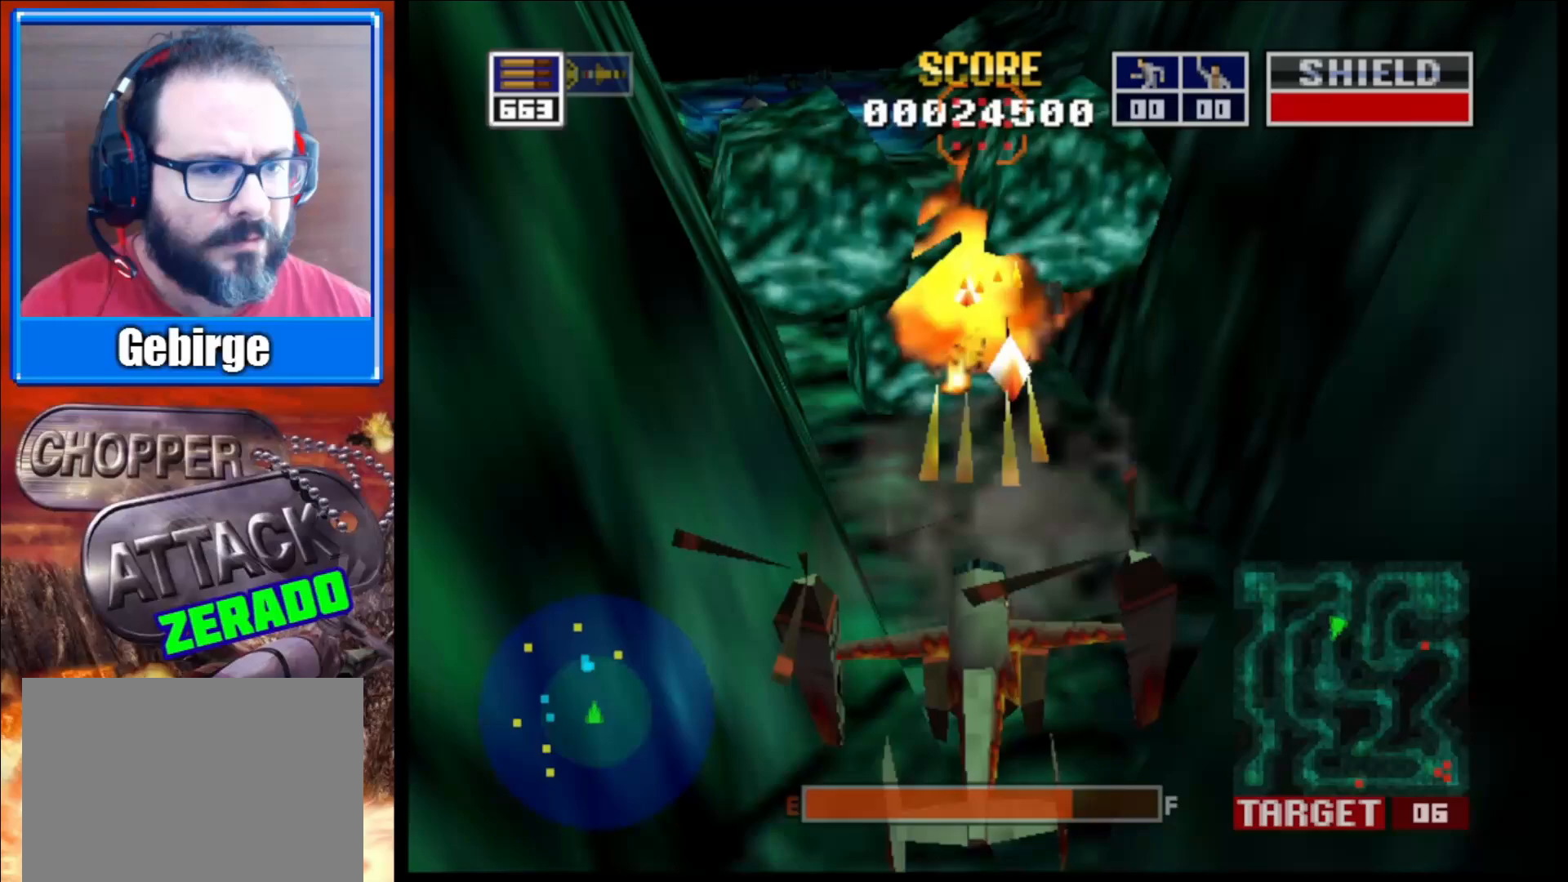
{"buttons": ["L2"], "left_stick": "center", "right_stick": "up-right", "events": [[133, "left_stick", "center"], [250, "right_stick", "up-right"]]}
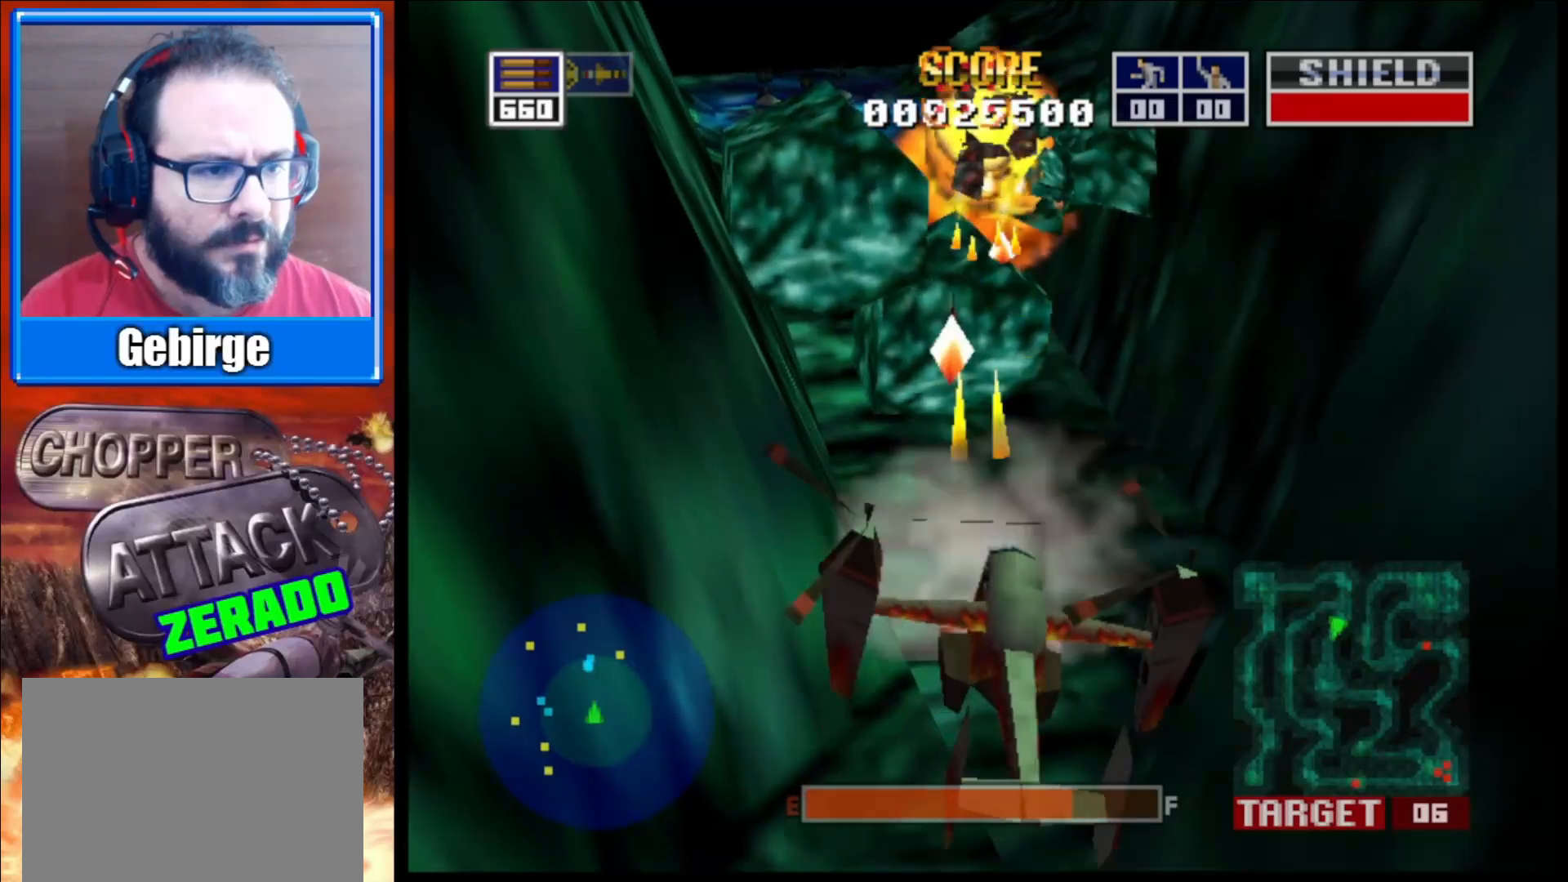
{"buttons": ["L2"], "left_stick": "up-left", "right_stick": "center", "events": [[17, "left_stick", "up"], [233, "left_stick", "center"], [367, "left_stick", "up"], [367, "right_stick", "center"], [500, "left_stick", "up-left"]]}
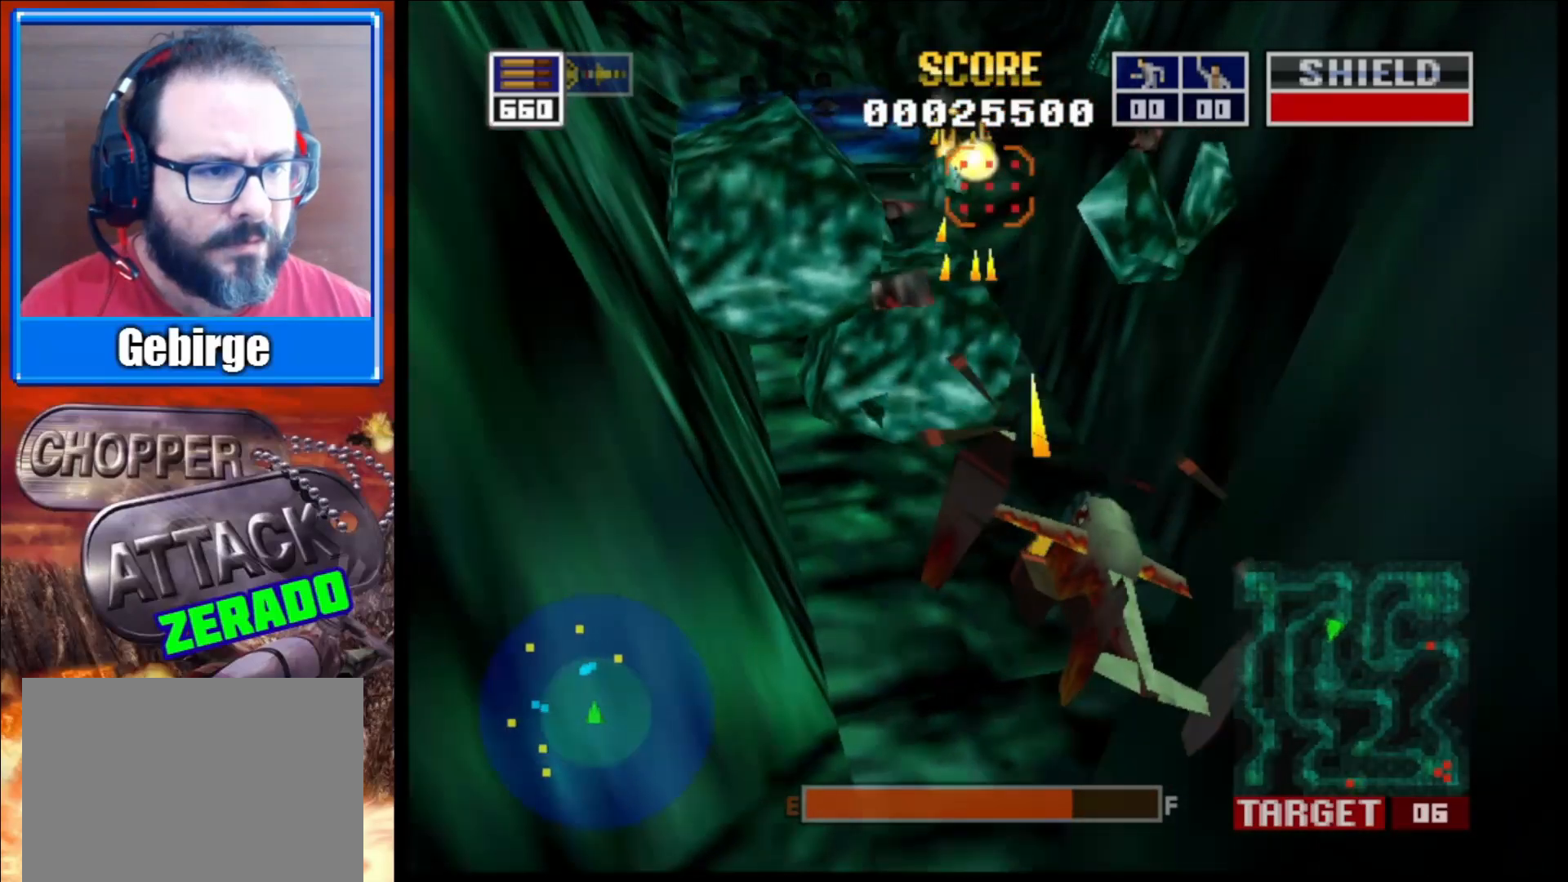
{"buttons": ["L2"], "left_stick": "up-left", "right_stick": "center", "events": [[167, "left_stick", "center"], [333, "left_stick", "up-left"]]}
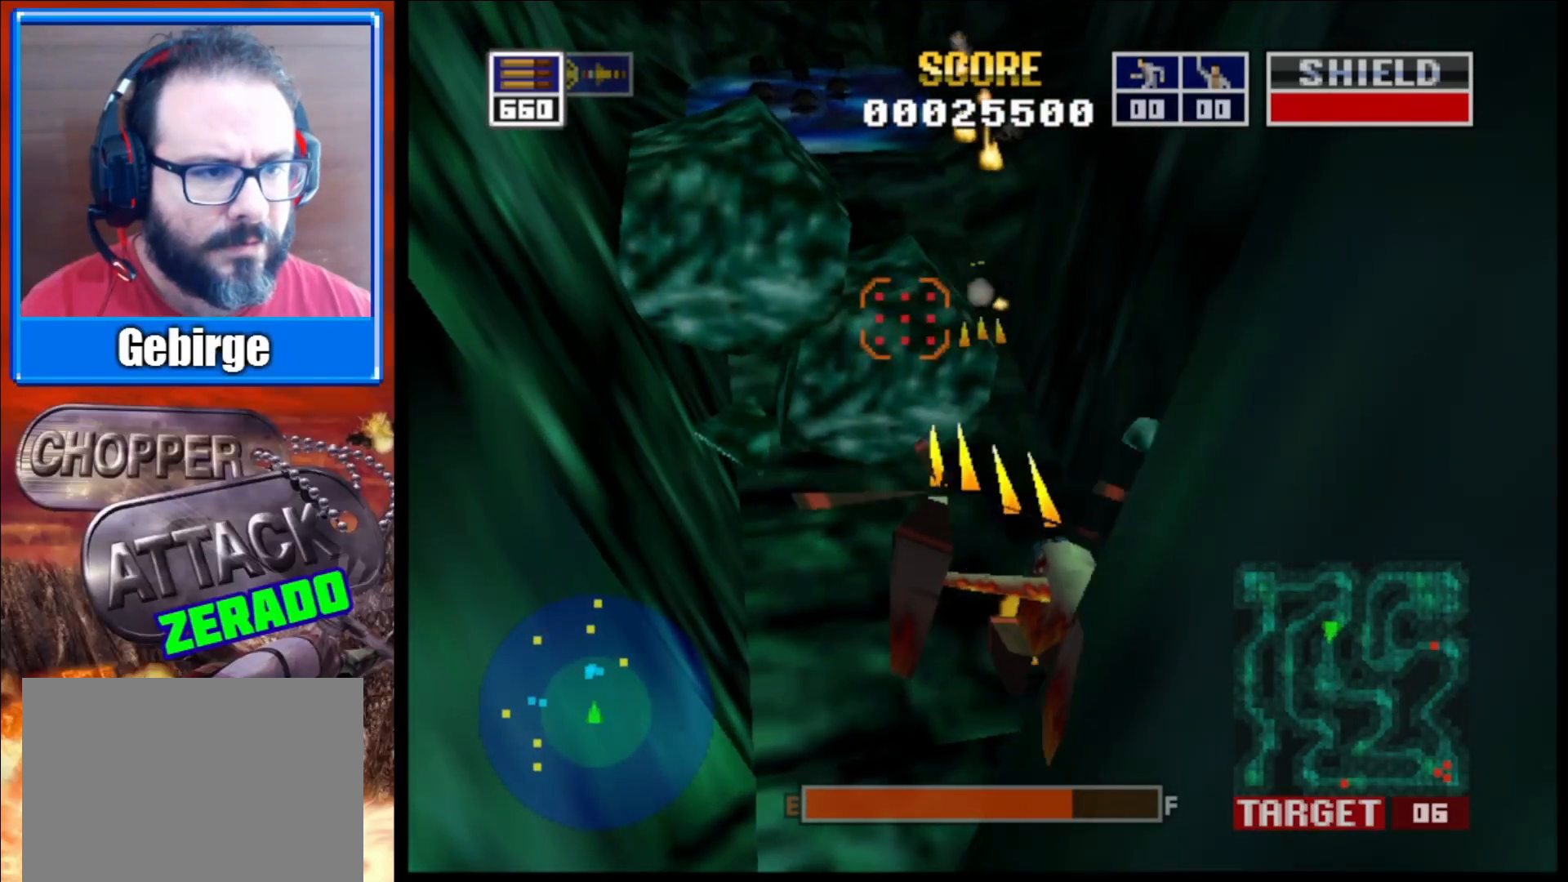
{"buttons": ["L2"], "left_stick": "center", "right_stick": "center", "events": [[117, "left_stick", "center"]]}
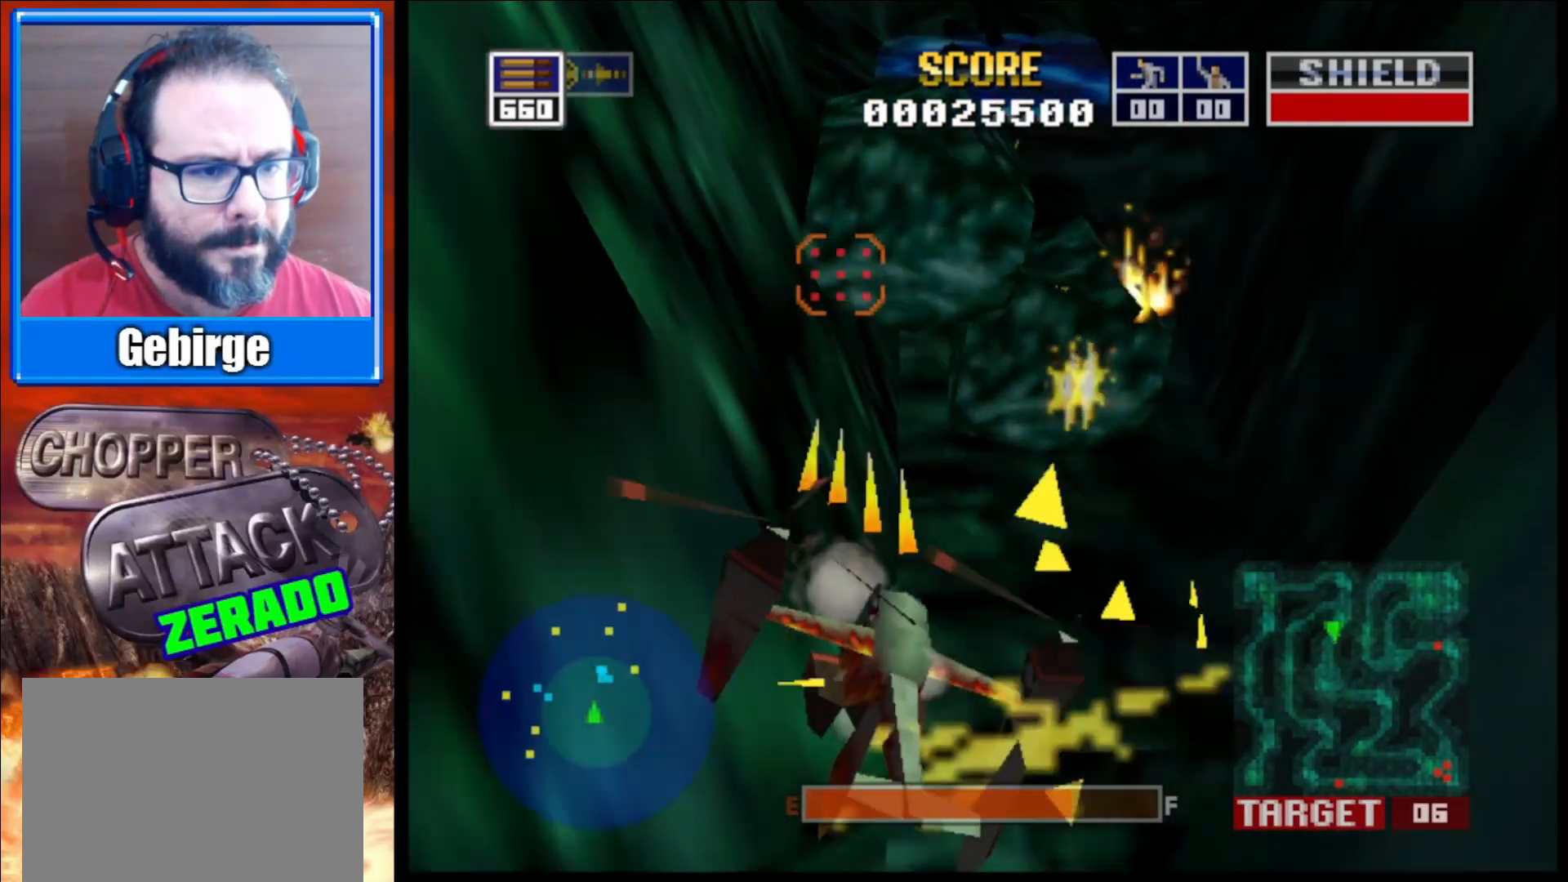
{"buttons": ["L2"], "left_stick": "center", "right_stick": "center", "events": [[167, "left_stick", "right"], [400, "left_stick", "center"]]}
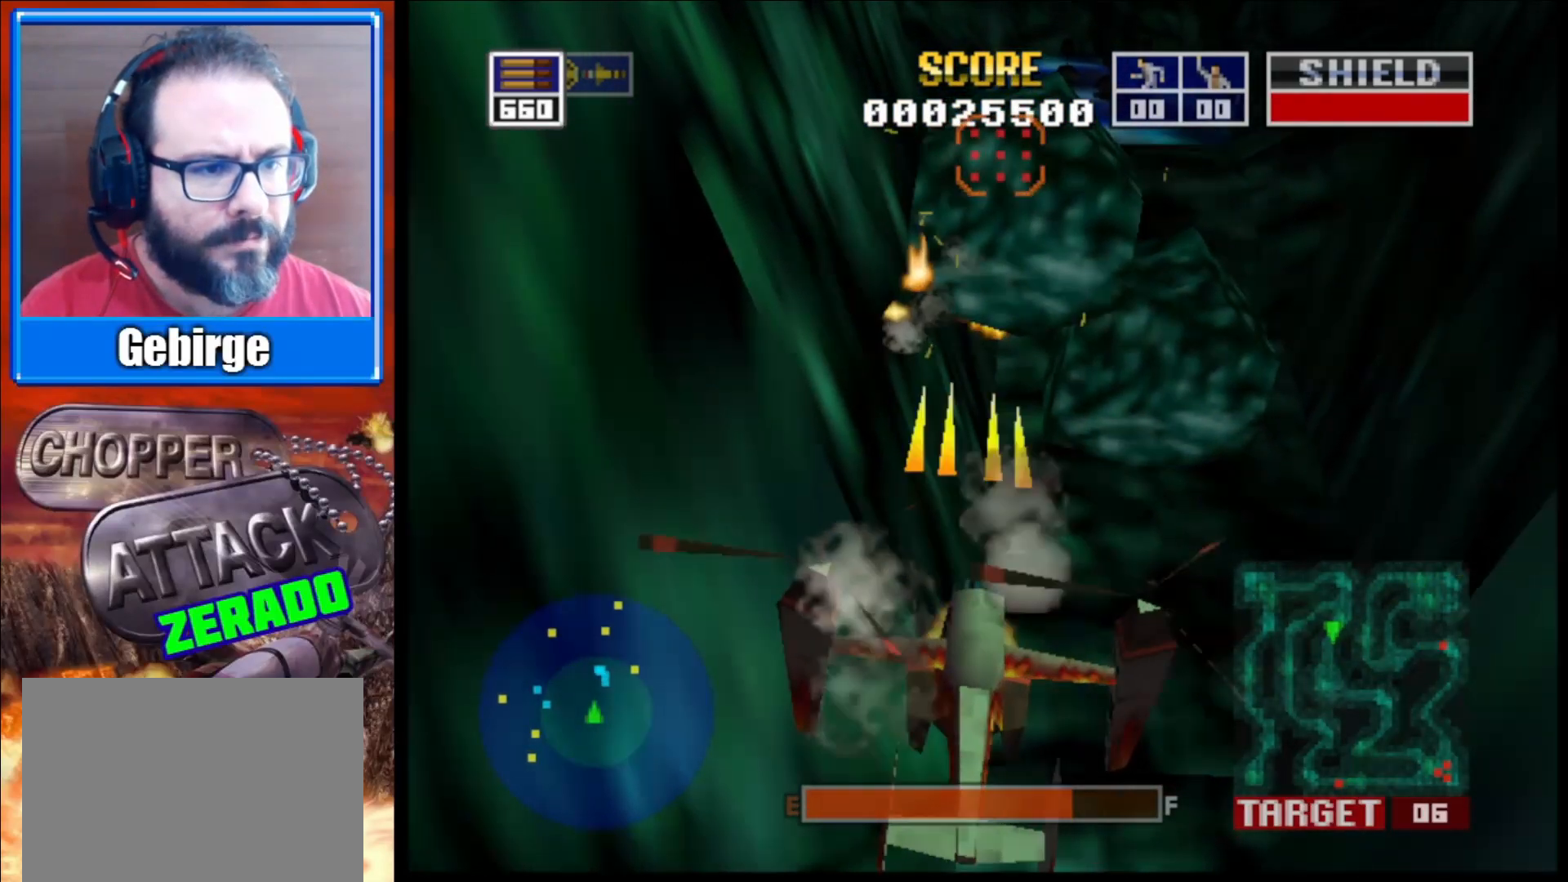
{"buttons": ["L2"], "left_stick": "center", "right_stick": "up", "events": [[117, "right_stick", "up-right"], [200, "left_stick", "up"], [300, "right_stick", "center"], [450, "left_stick", "center"], [467, "right_stick", "up"]]}
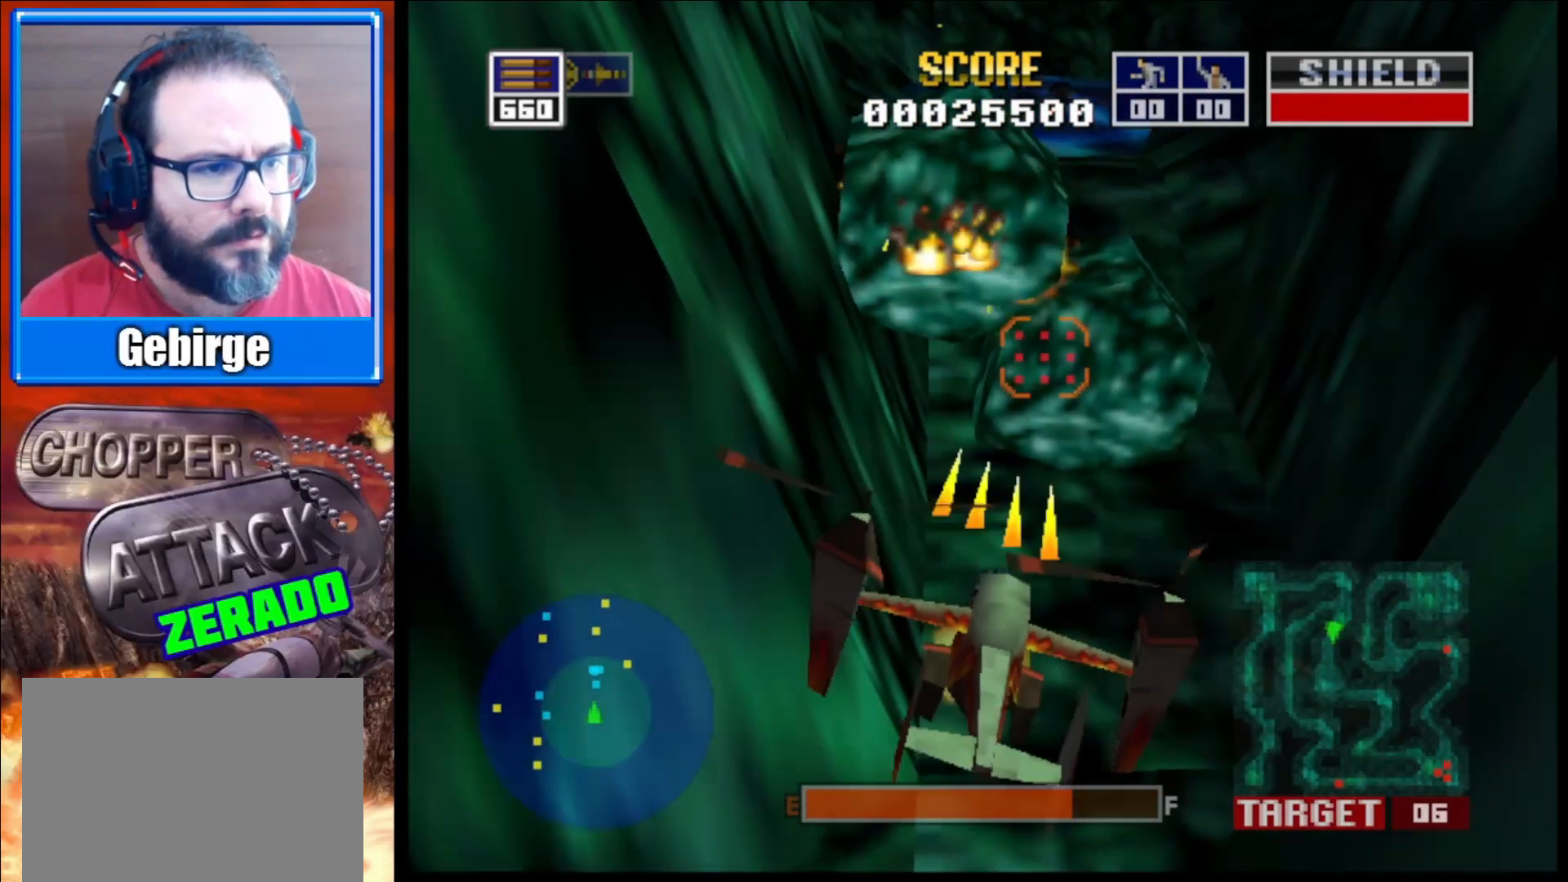
{"buttons": ["L2"], "left_stick": "up", "right_stick": "center", "events": [[200, "right_stick", "center"], [433, "left_stick", "up"]]}
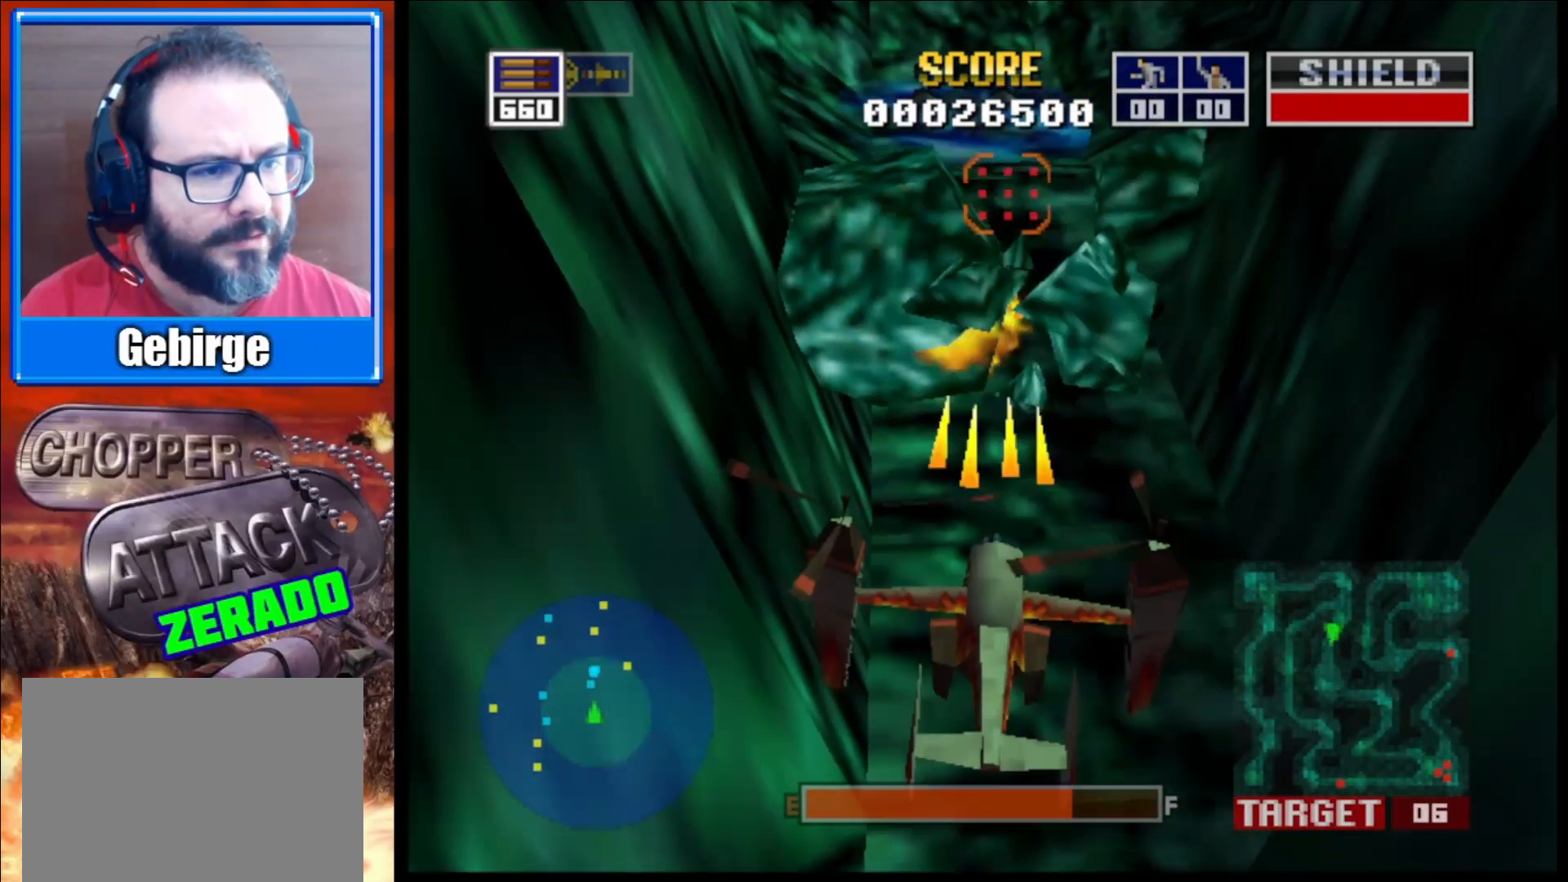
{"buttons": ["L2"], "left_stick": "up", "right_stick": "center", "events": [[67, "left_stick", "up-left"], [217, "left_stick", "center"], [367, "left_stick", "up"]]}
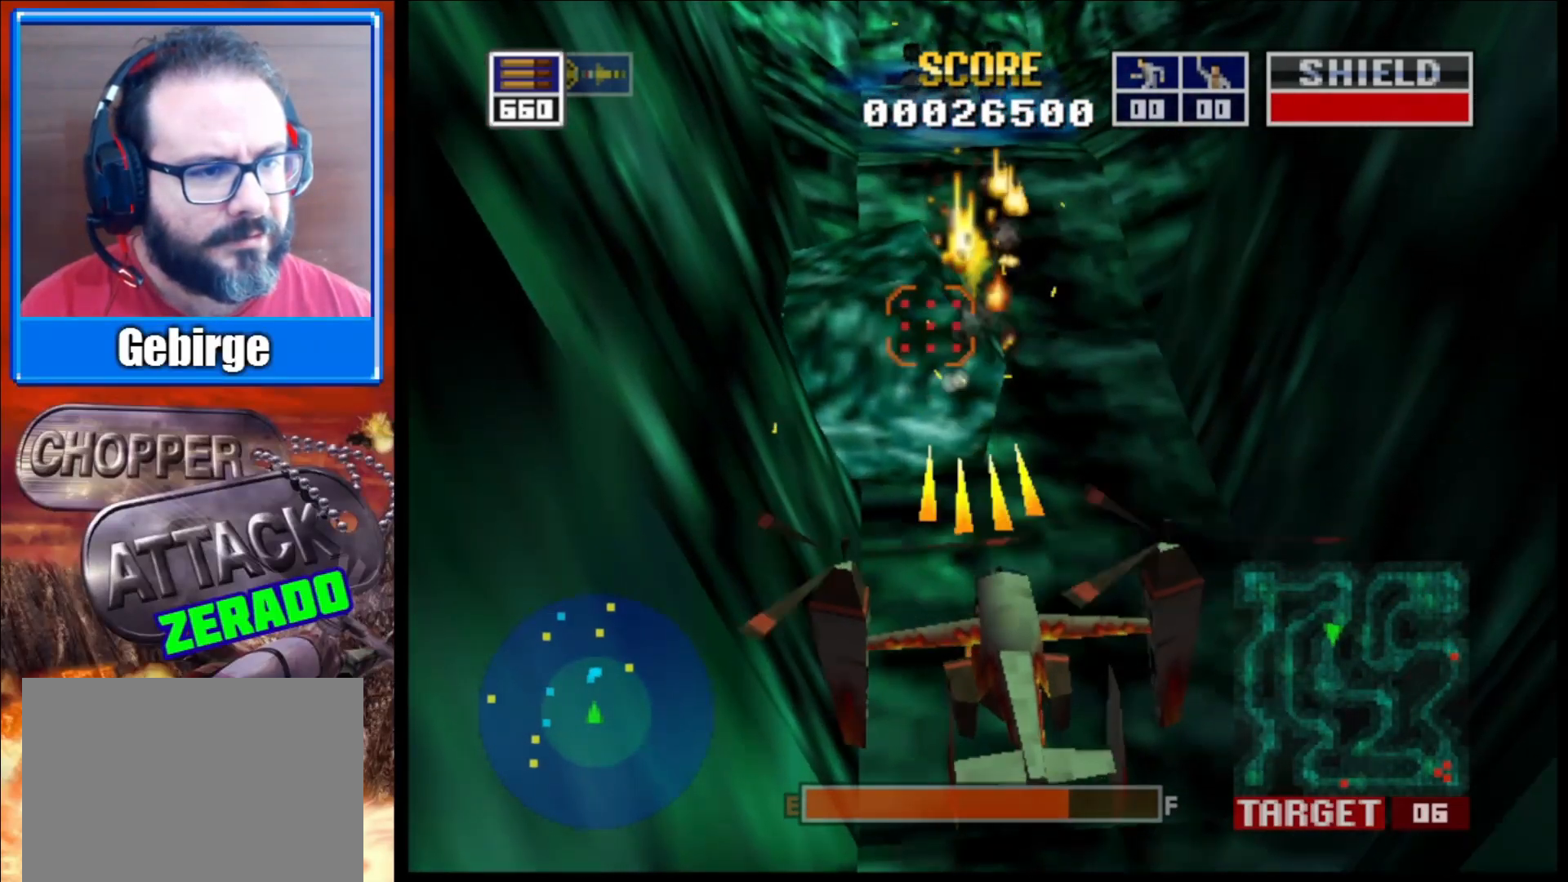
{"buttons": ["L2"], "left_stick": "up", "right_stick": "center", "events": [[67, "left_stick", "center"], [483, "left_stick", "up"]]}
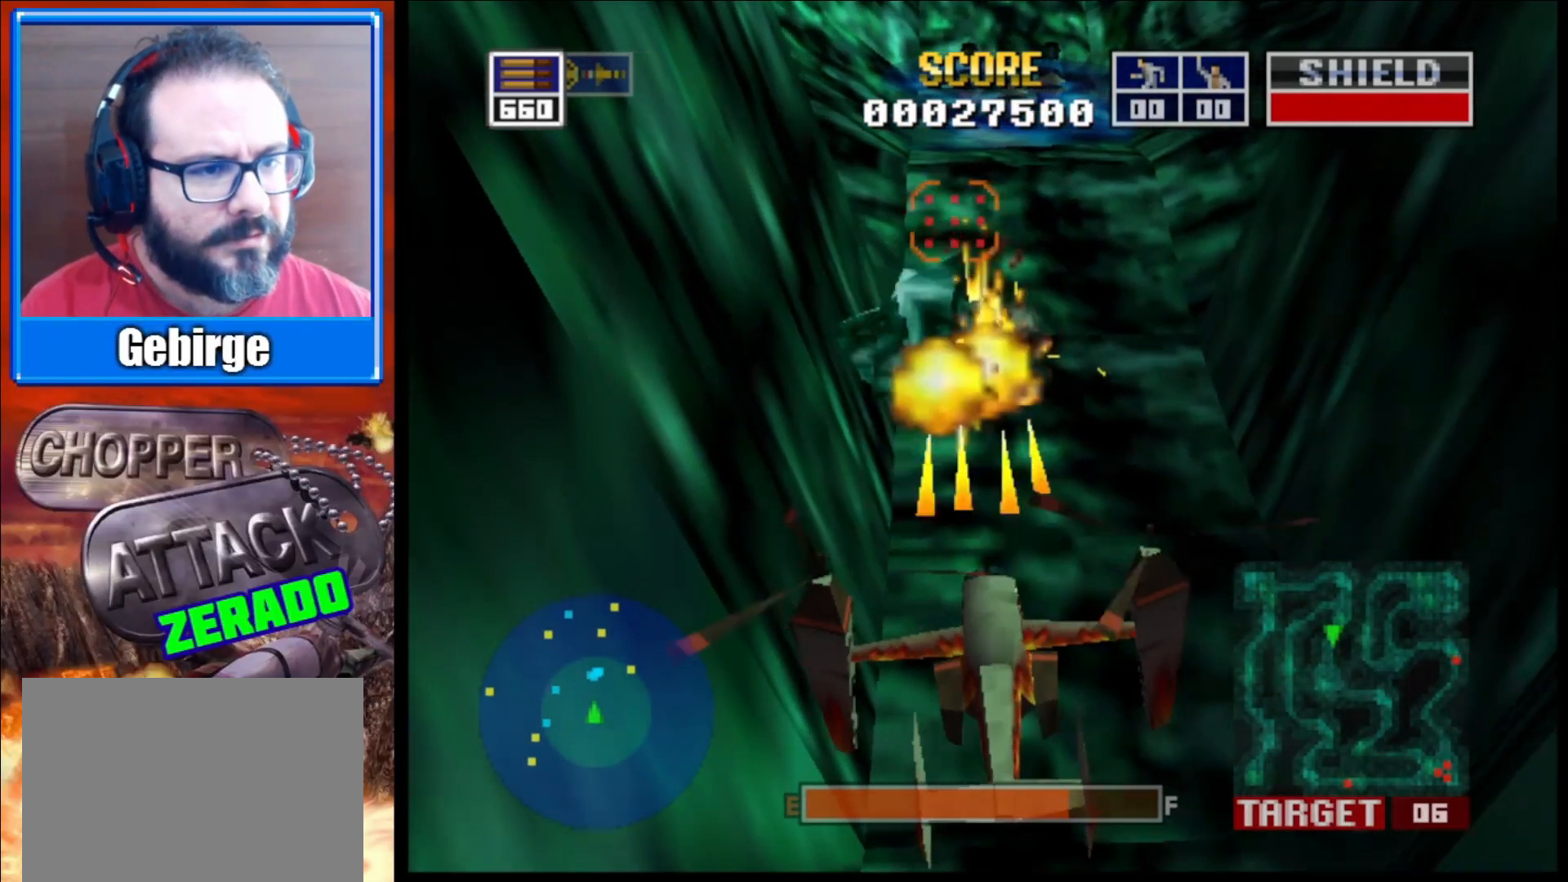
{"buttons": [], "left_stick": "center", "right_stick": "up", "events": [[150, "left_stick", "center"], [383, "L2", "up"], [383, "right_stick", "up"]]}
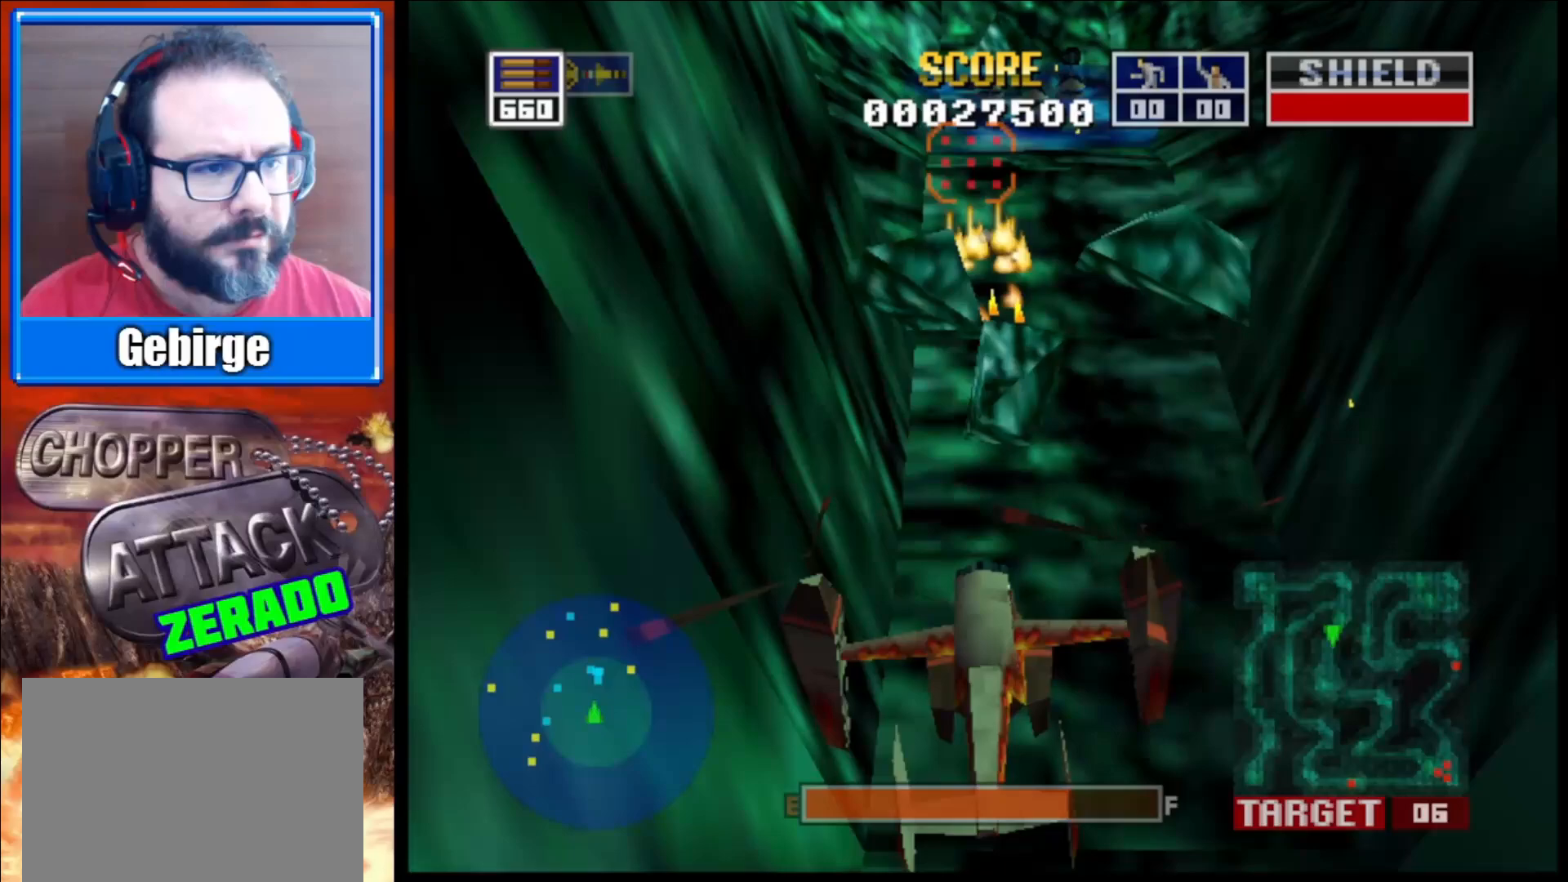
{"buttons": [], "left_stick": "center", "right_stick": "up", "events": []}
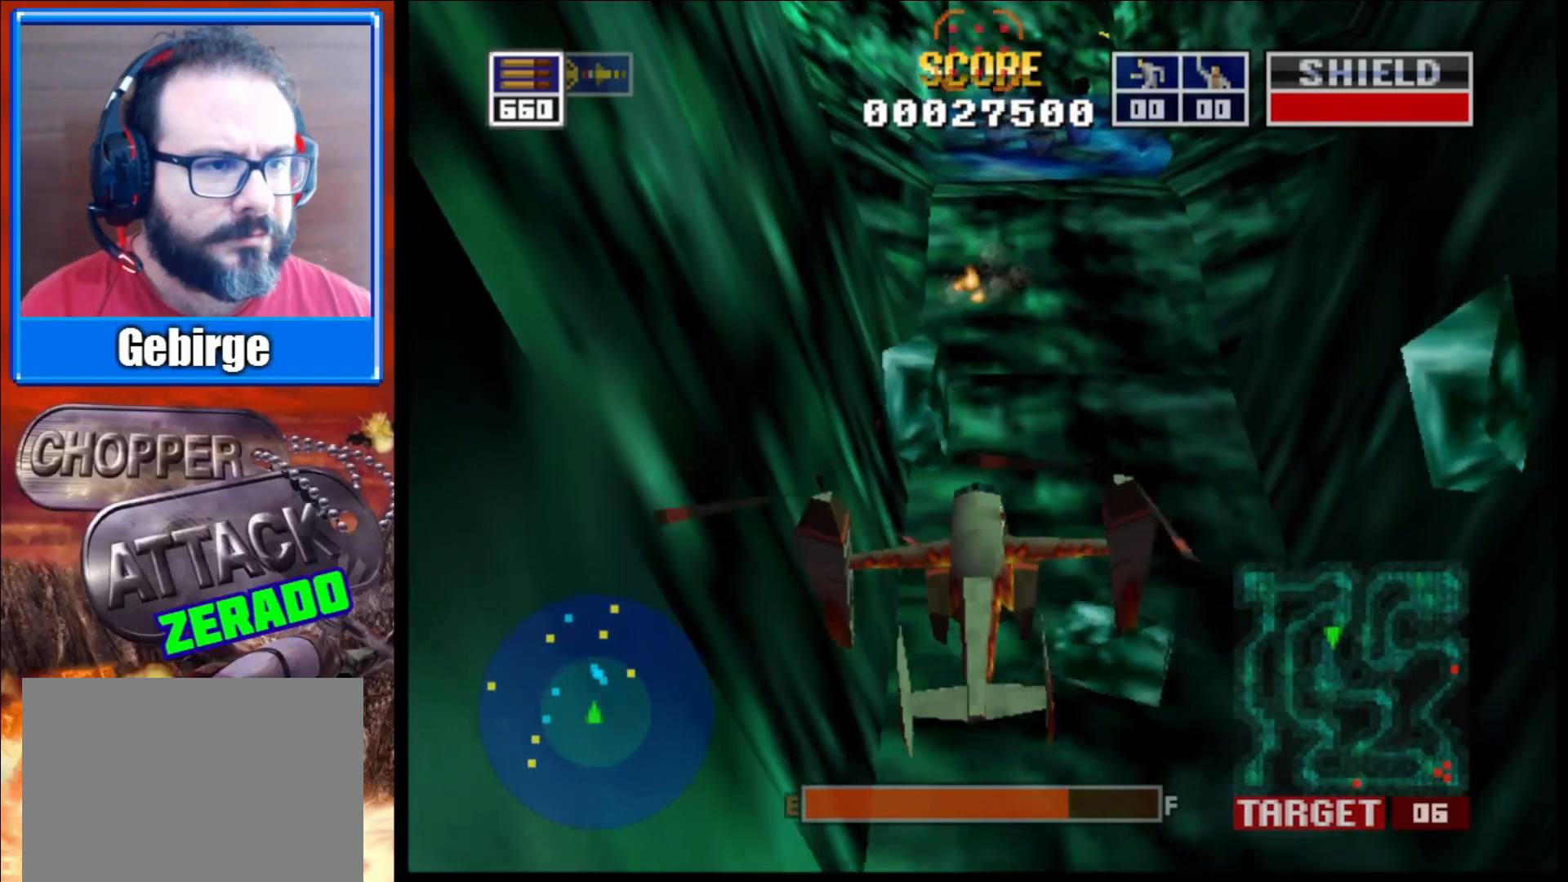
{"buttons": [], "left_stick": "center", "right_stick": "up", "events": []}
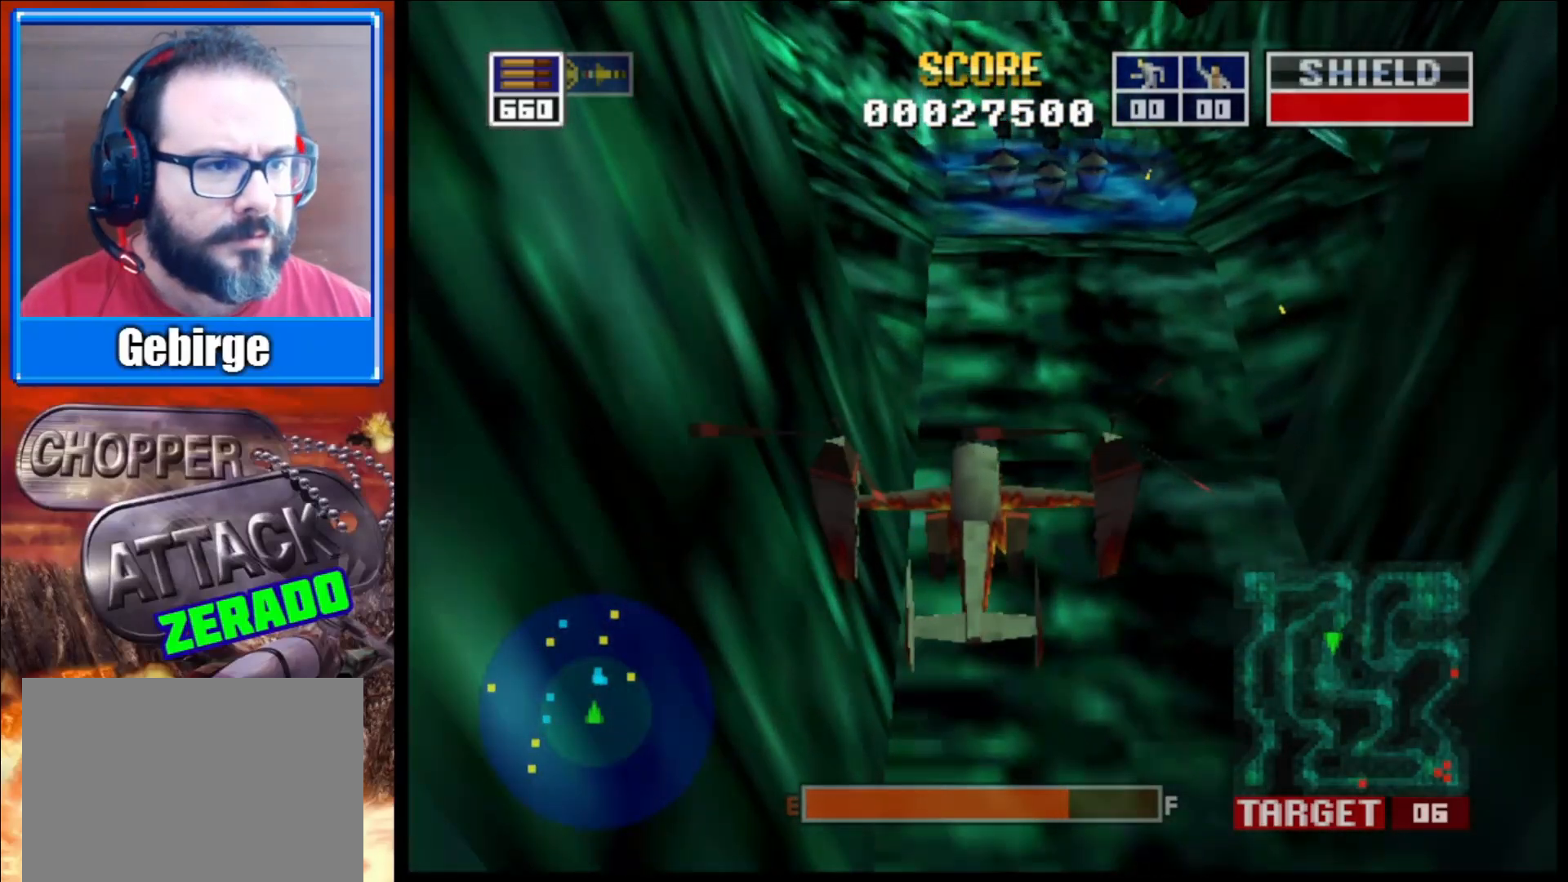
{"buttons": [], "left_stick": "center", "right_stick": "center", "events": [[383, "right_stick", "center"]]}
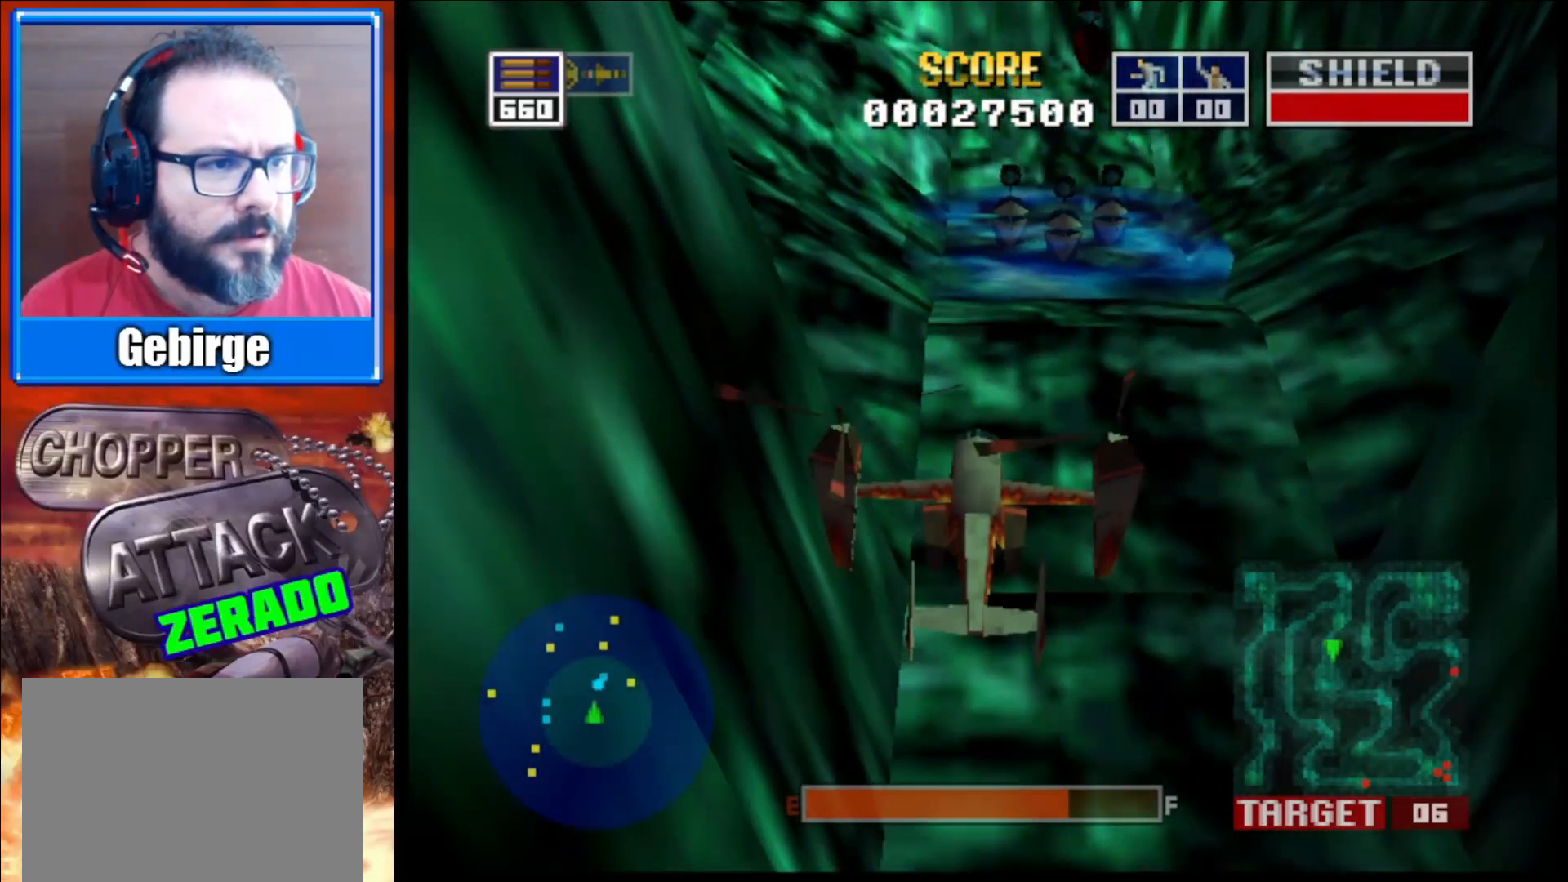
{"buttons": ["L2"], "left_stick": "center", "right_stick": "center", "events": [[117, "left_stick", "down"], [233, "left_stick", "center"], [350, "L2", "down"]]}
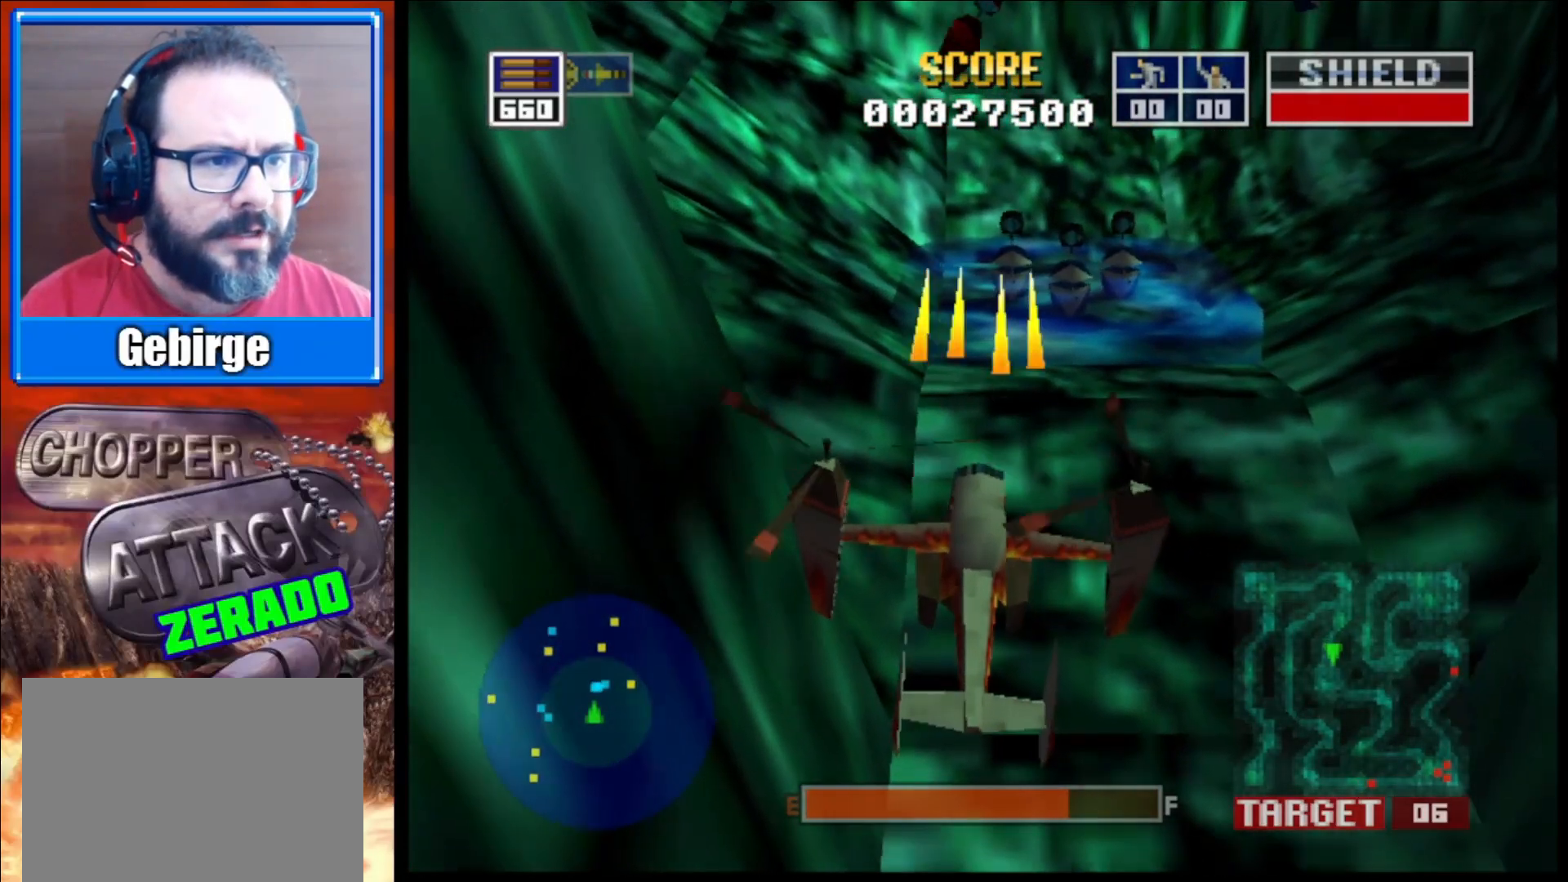
{"buttons": ["L2"], "left_stick": "center", "right_stick": "center", "events": [[183, "left_stick", "down"], [233, "left_stick", "down-right"], [383, "left_stick", "center"]]}
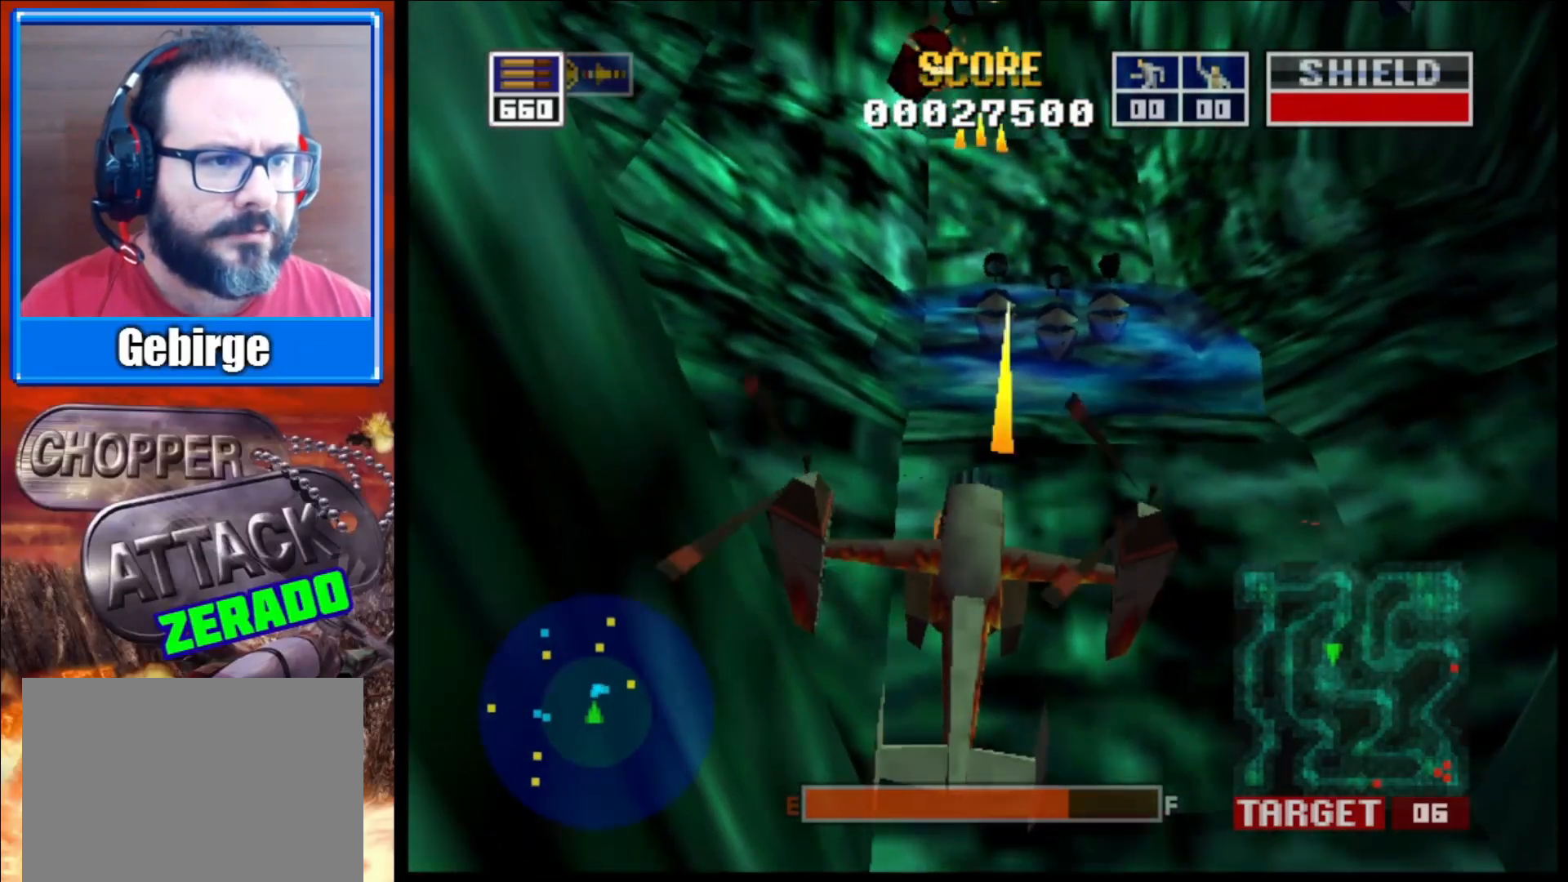
{"buttons": ["L2"], "left_stick": "center", "right_stick": "center", "events": [[167, "left_stick", "right"], [433, "left_stick", "center"]]}
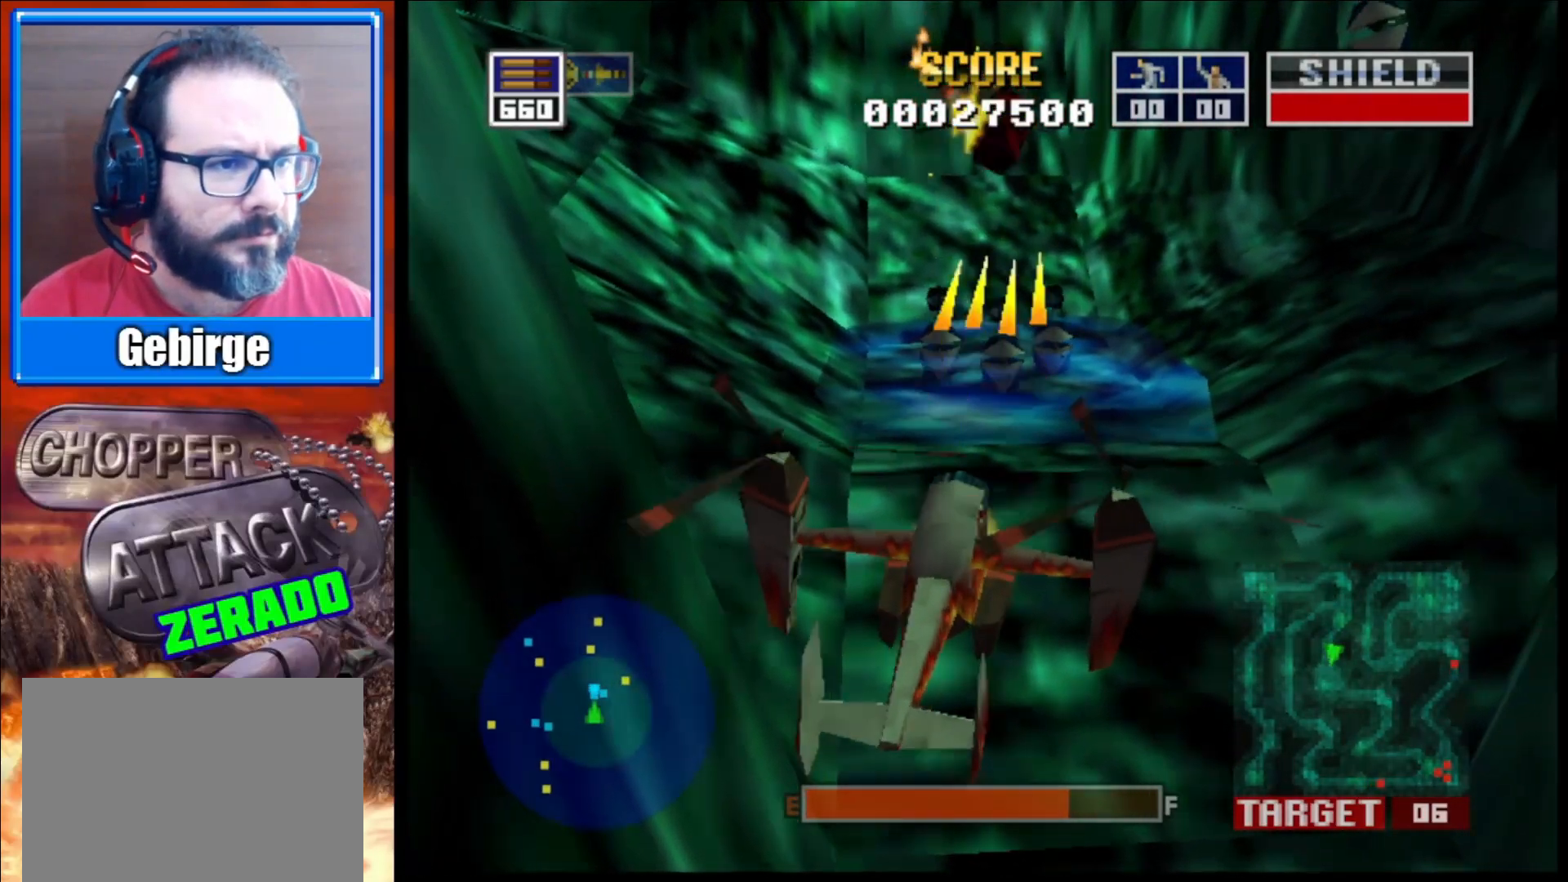
{"buttons": ["L2"], "left_stick": "center", "right_stick": "center", "events": []}
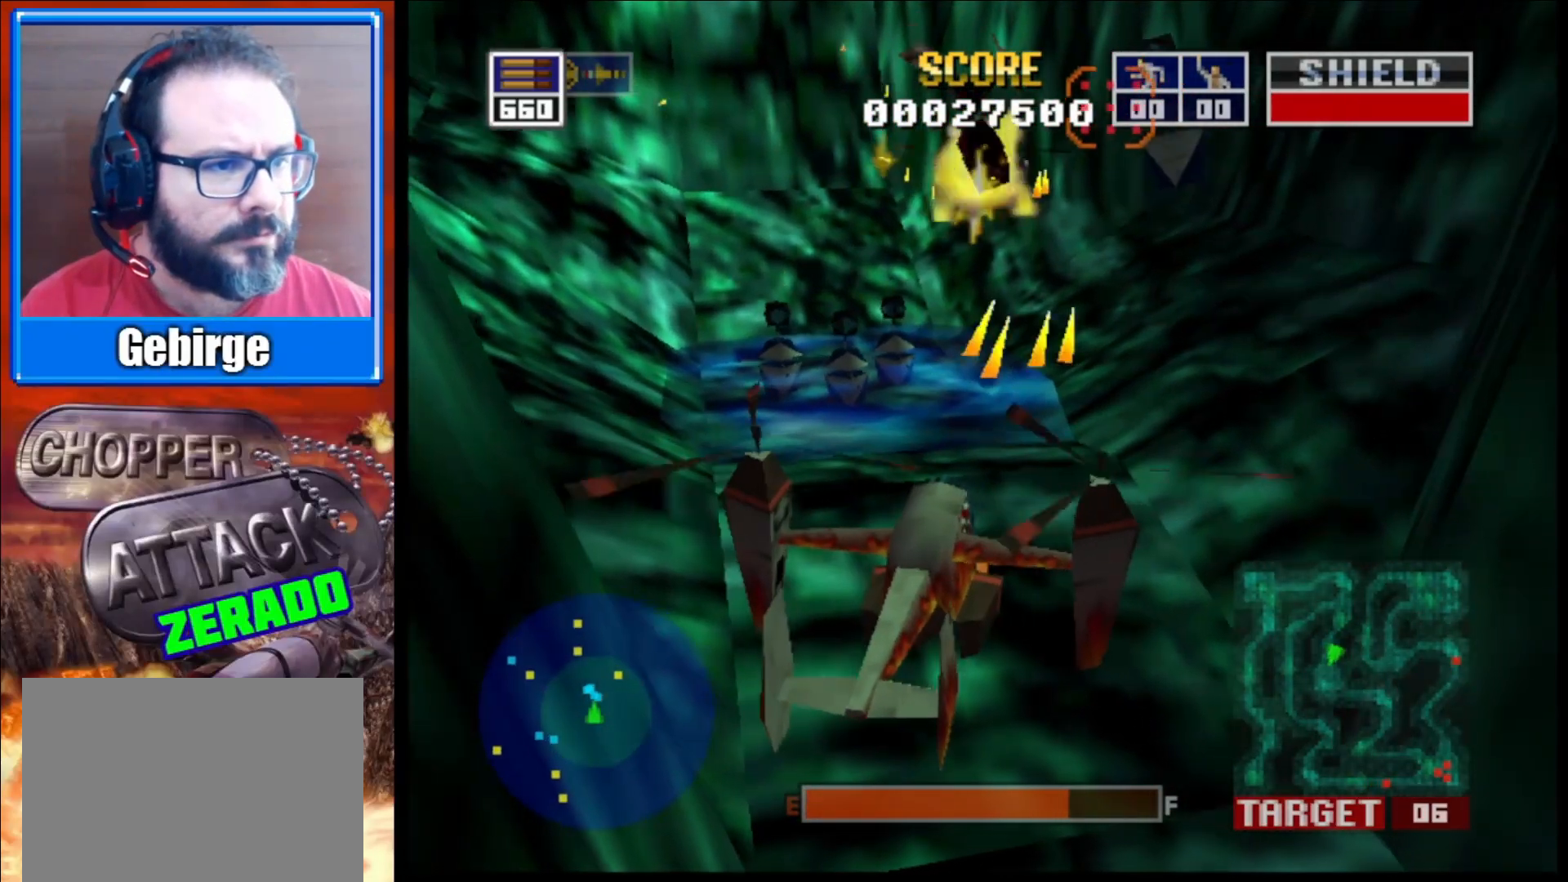
{"buttons": ["L2"], "left_stick": "center", "right_stick": "center", "events": [[200, "left_stick", "left"], [500, "left_stick", "center"]]}
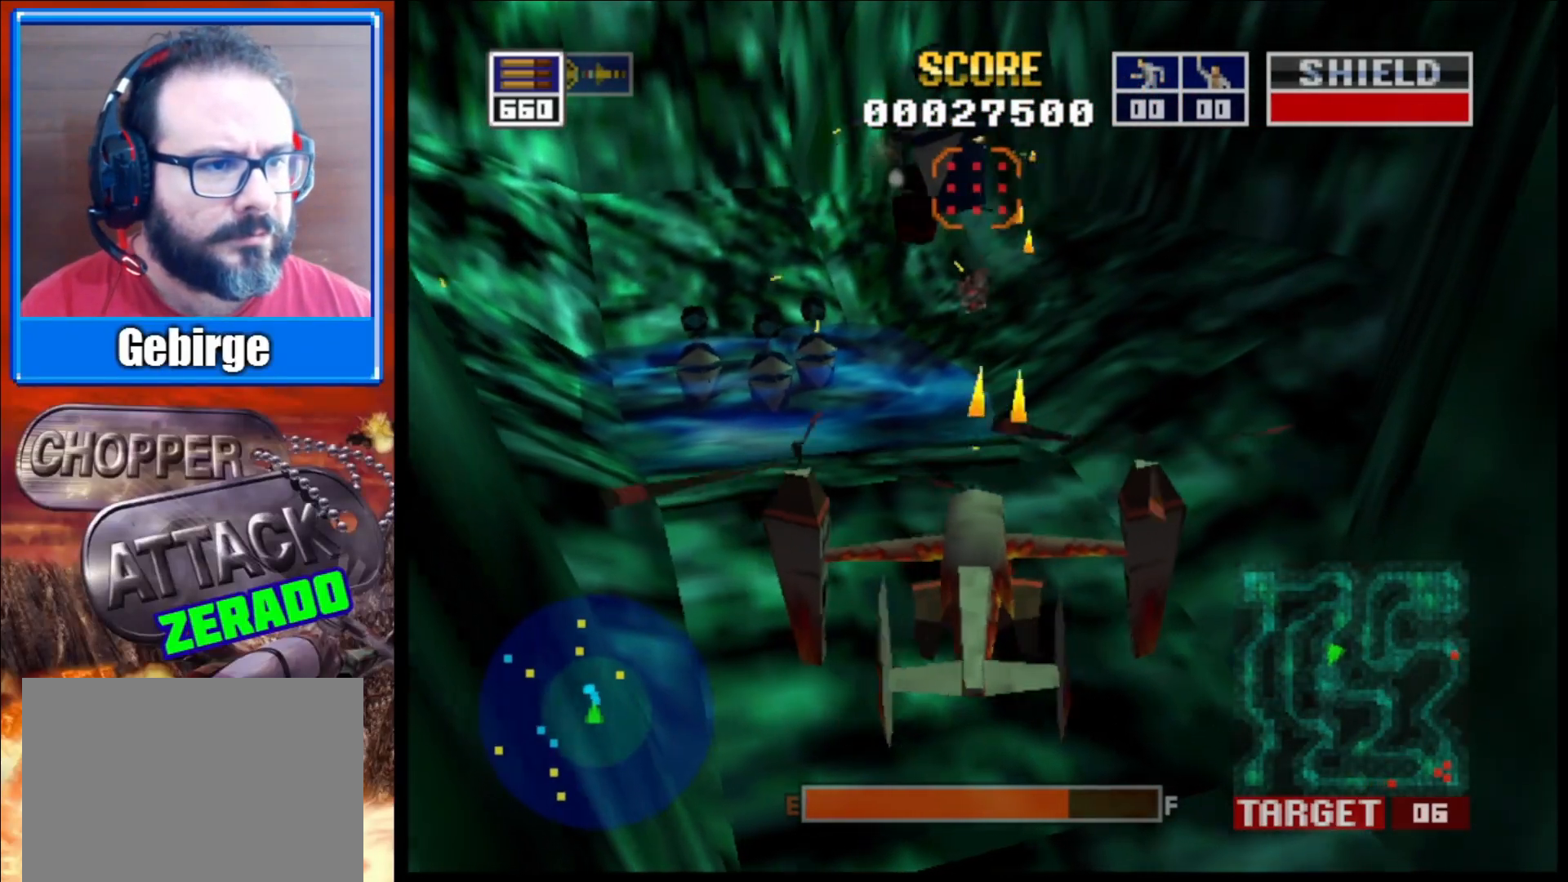
{"buttons": ["L2"], "left_stick": "center", "right_stick": "center", "events": [[150, "left_stick", "left"], [300, "left_stick", "down-left"], [433, "left_stick", "center"]]}